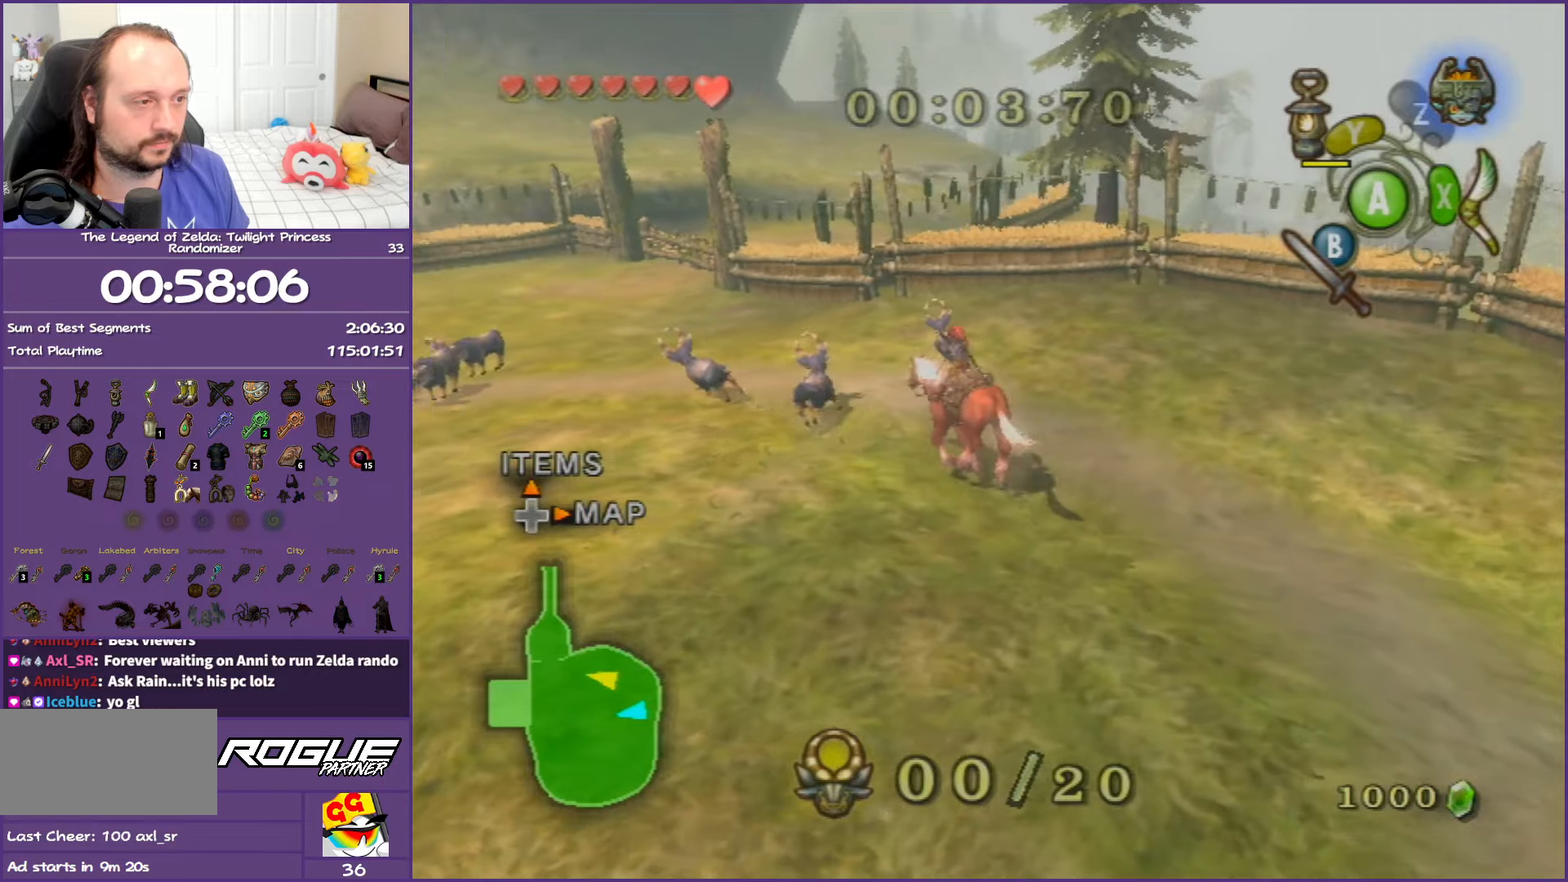
Gameplay with a controller (Nintendo layout); each line is a JSON object with the inputs held at the frame after it. "events" lists button and stick changes between this image and that frame as [ms after this image, input, new state], when the widget could be followed in between. Not read: L3 R3.
{"buttons": [], "left_stick": "left", "right_stick": "center", "events": []}
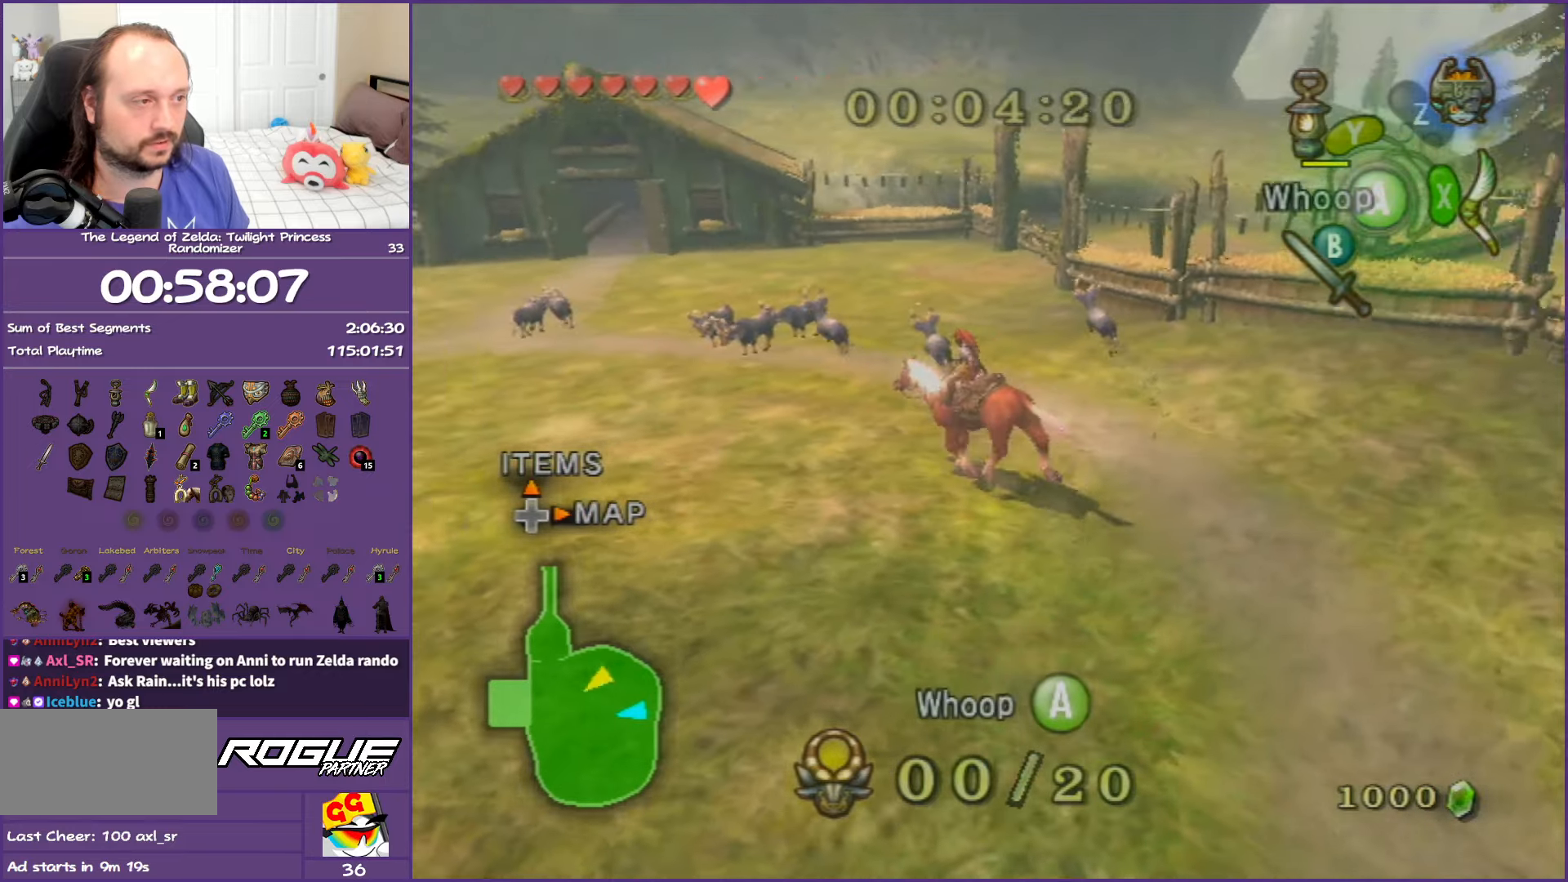
{"buttons": [], "left_stick": "left", "right_stick": "center", "events": []}
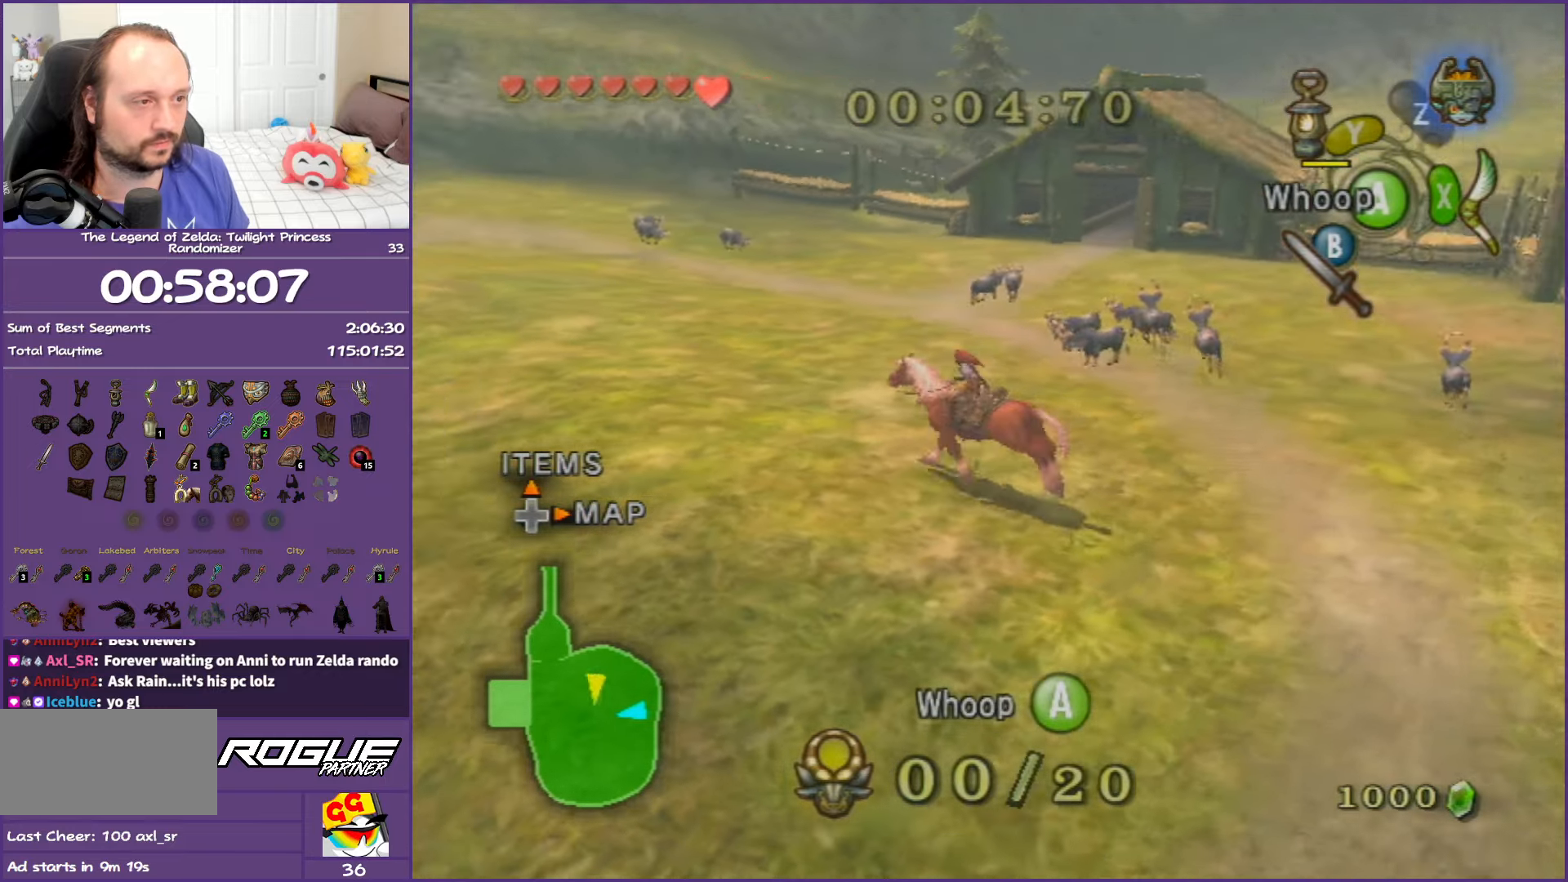
{"buttons": [], "left_stick": "up-left", "right_stick": "center", "events": [[200, "left_stick", "up-left"]]}
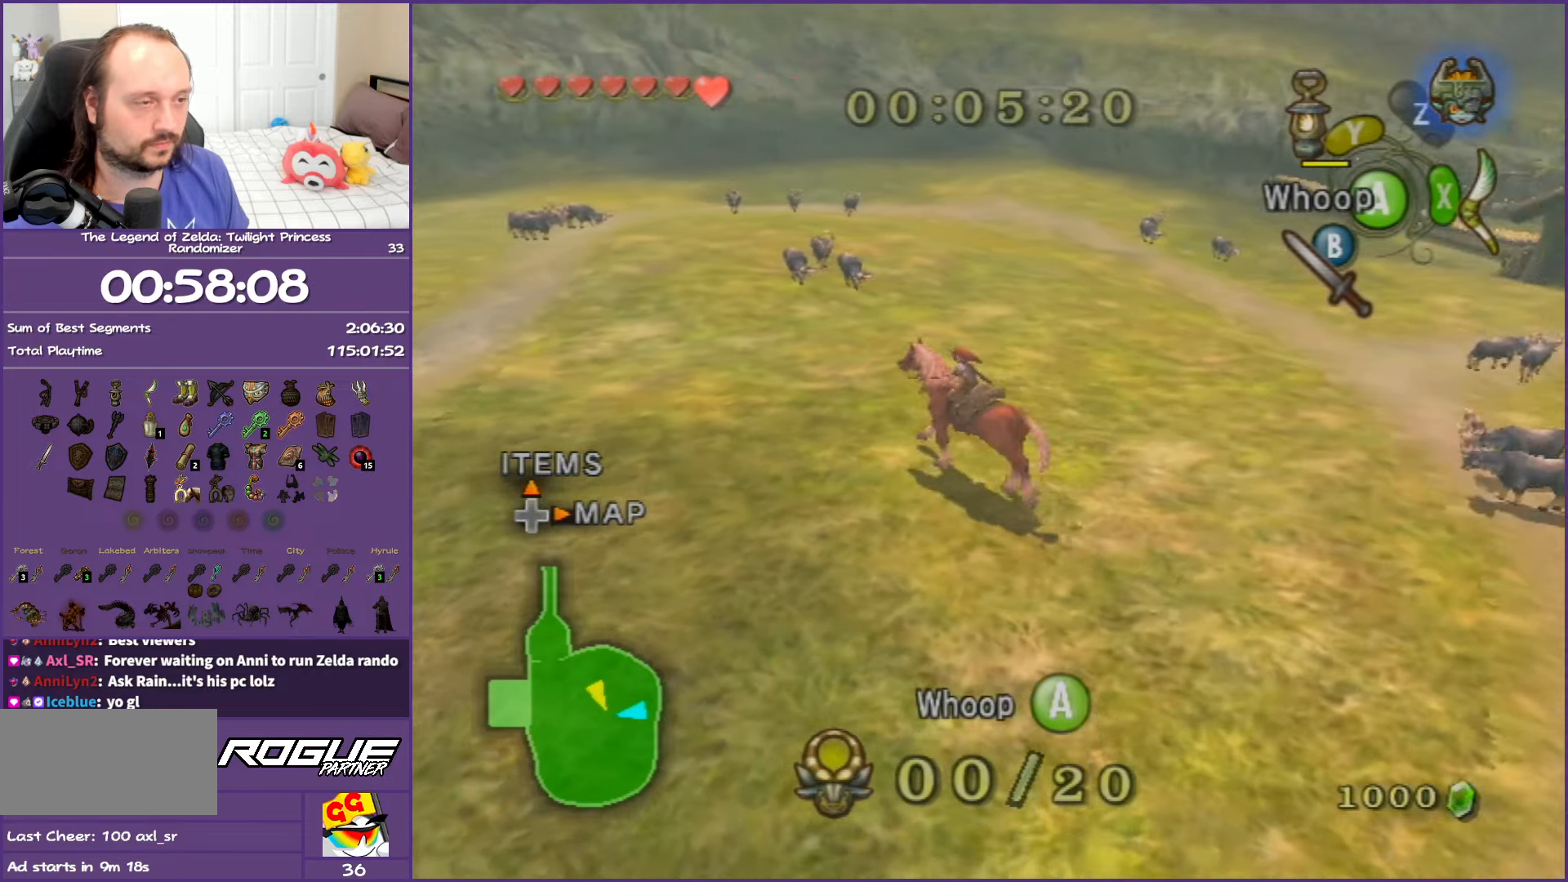
{"buttons": [], "left_stick": "up", "right_stick": "center", "events": [[467, "left_stick", "up"]]}
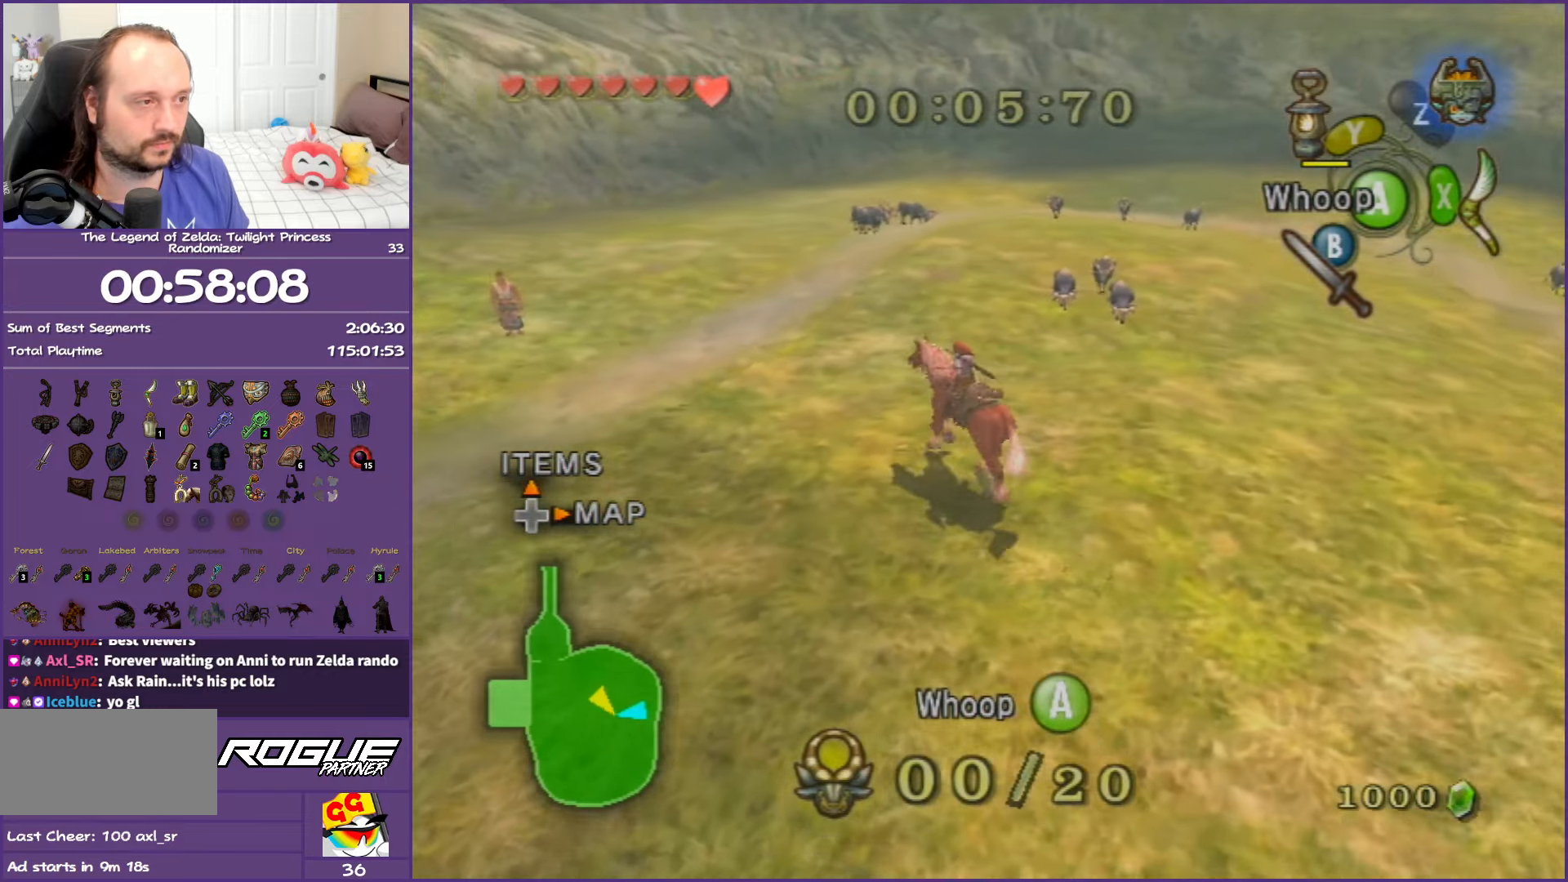
{"buttons": [], "left_stick": "up-right", "right_stick": "center", "events": [[350, "left_stick", "up-right"]]}
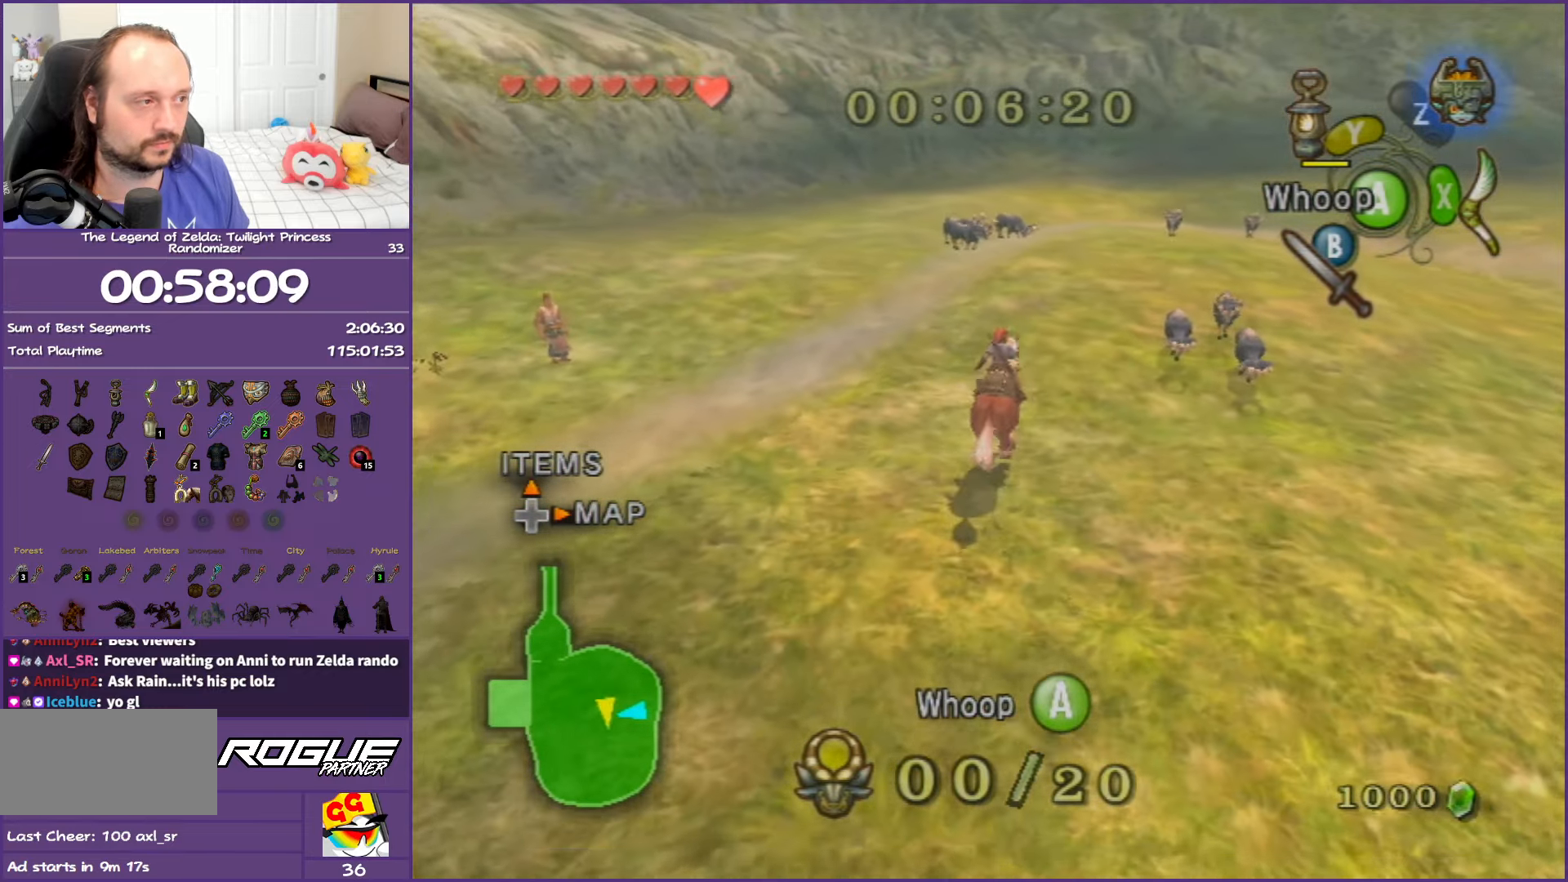
{"buttons": ["A"], "left_stick": "up-left", "right_stick": "center", "events": [[83, "left_stick", "up"], [200, "left_stick", "up-left"], [250, "A", "down"]]}
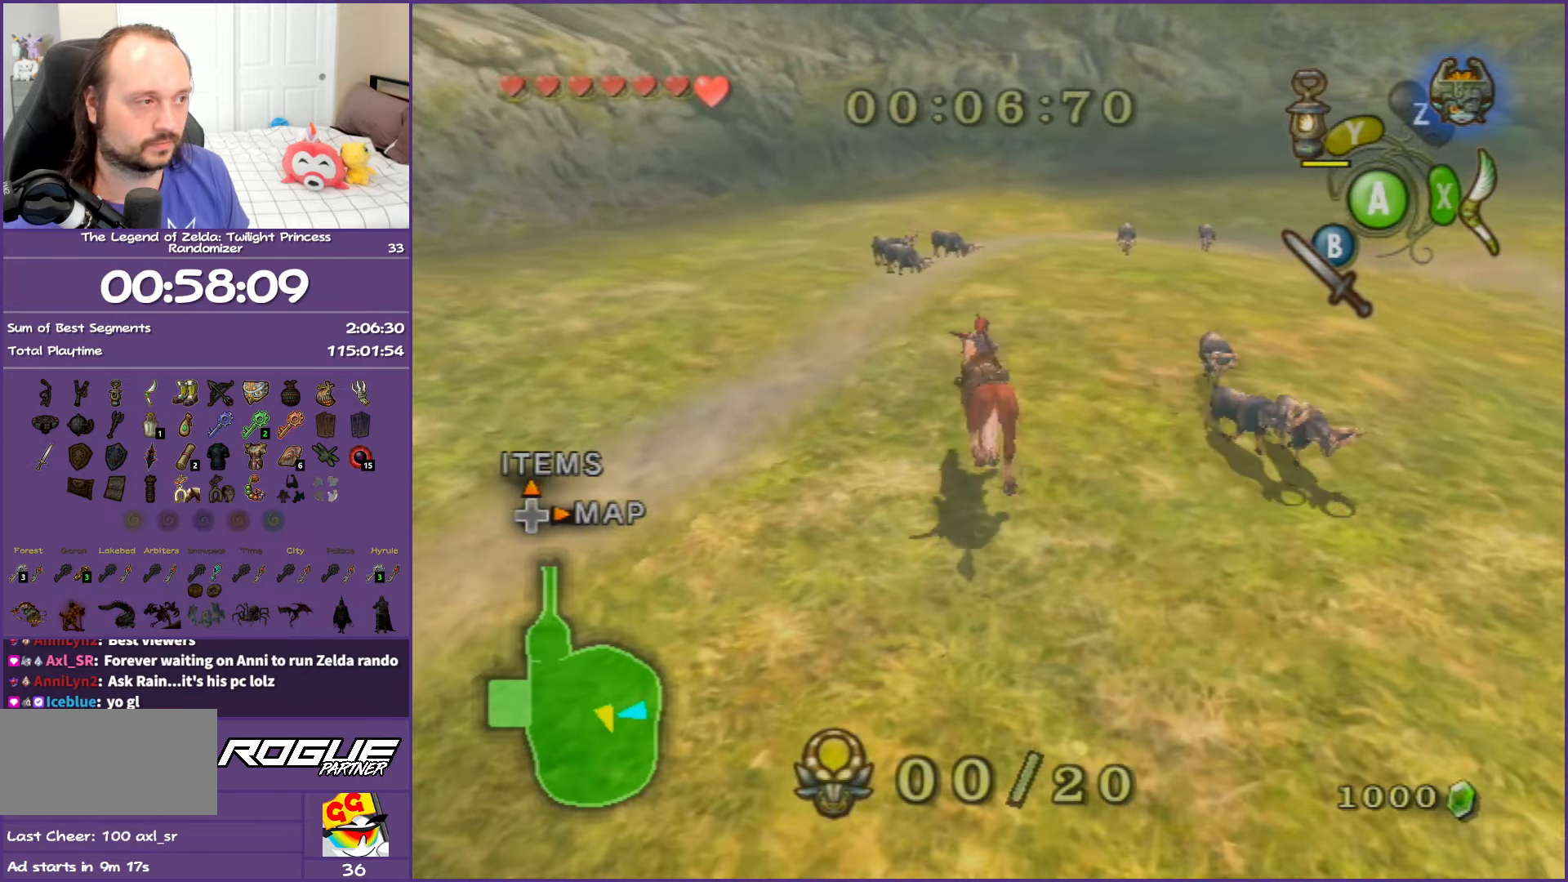
{"buttons": [], "left_stick": "up-left", "right_stick": "center", "events": [[50, "A", "up"]]}
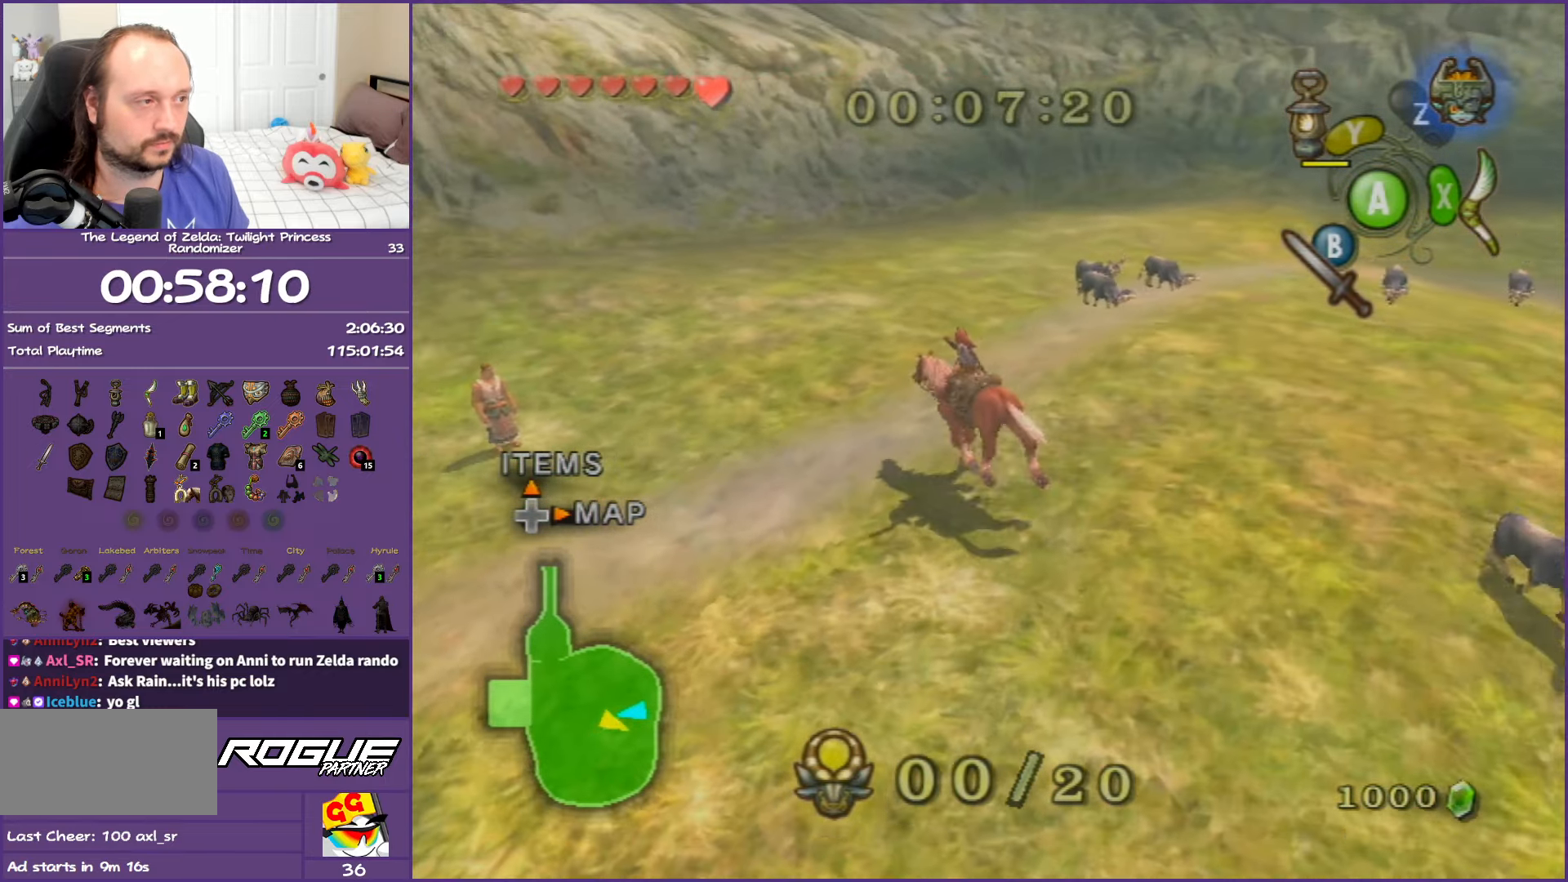
{"buttons": [], "left_stick": "up", "right_stick": "center", "events": [[83, "left_stick", "up"], [200, "left_stick", "up-right"], [450, "left_stick", "up"]]}
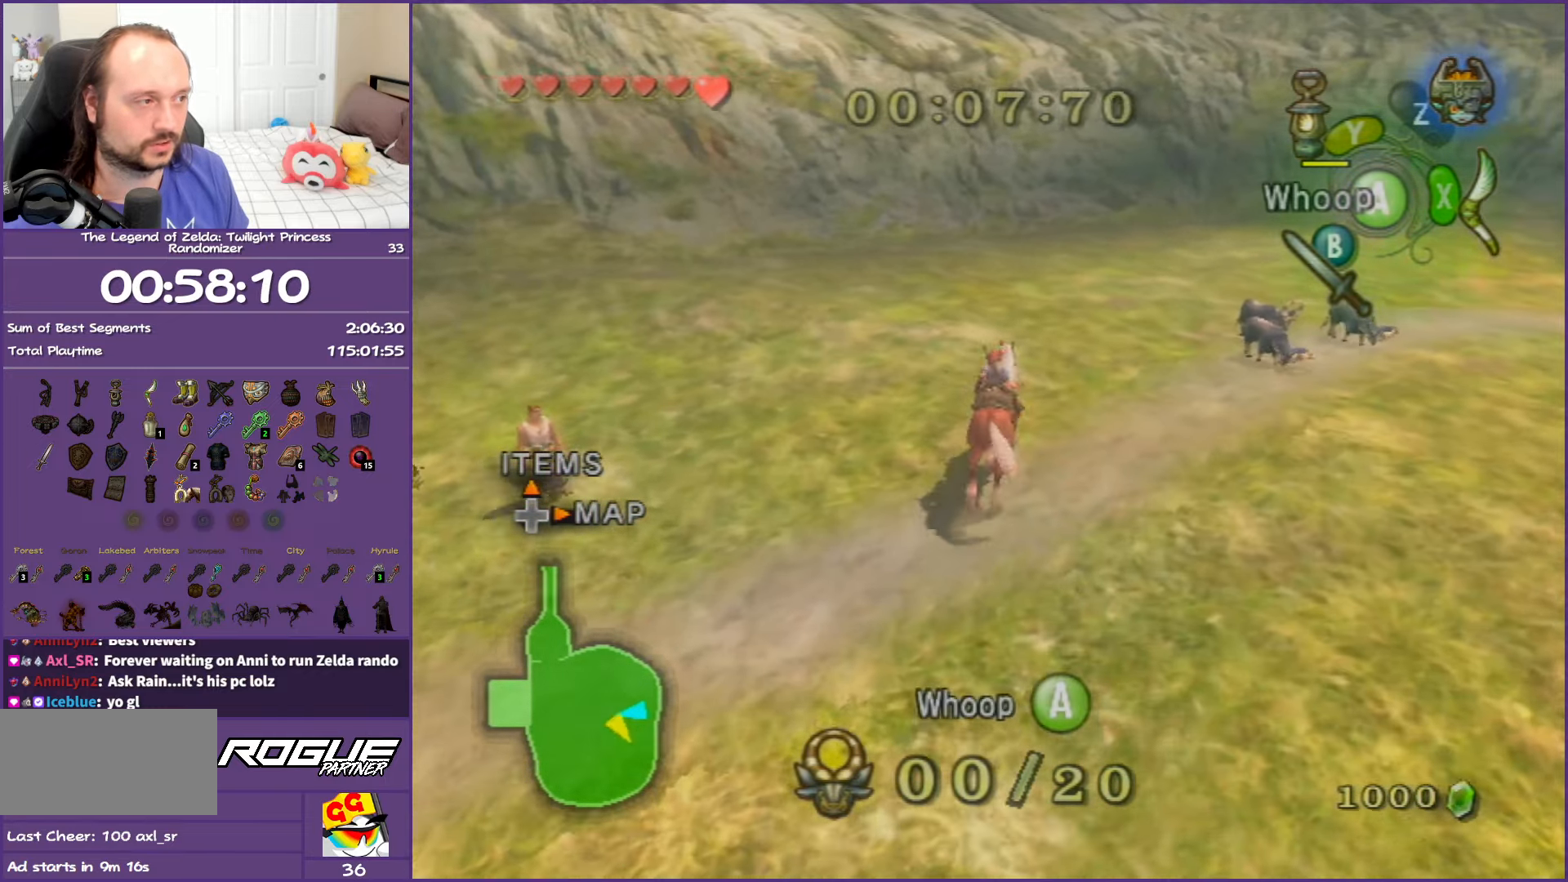
{"buttons": [], "left_stick": "up", "right_stick": "center", "events": [[150, "left_stick", "up-right"], [400, "left_stick", "up"]]}
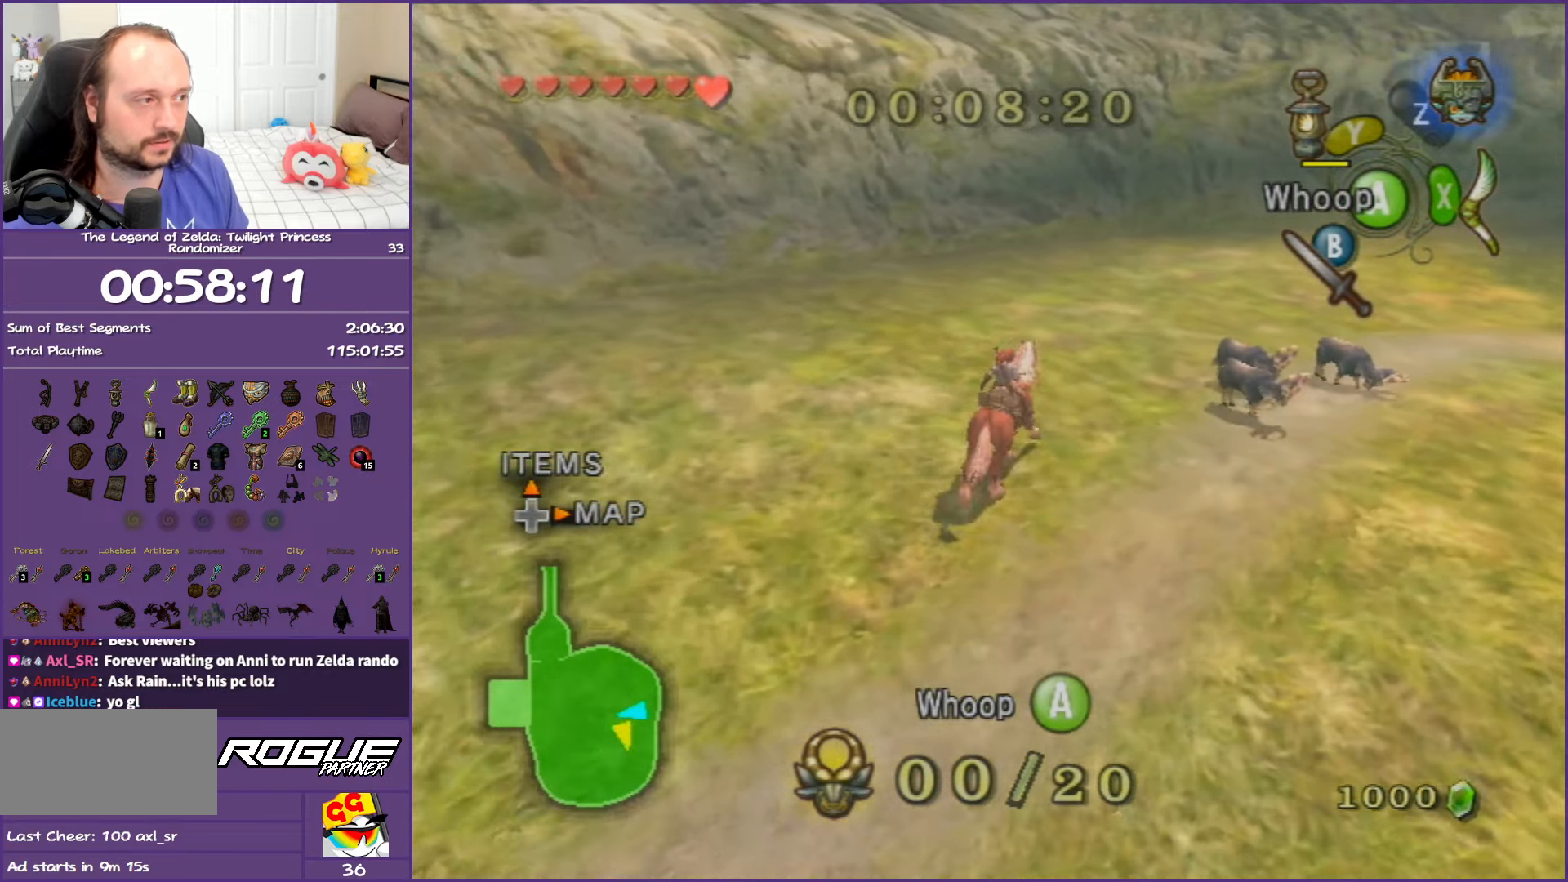
{"buttons": ["A"], "left_stick": "up-right", "right_stick": "center", "events": [[133, "left_stick", "up-right"], [417, "A", "down"]]}
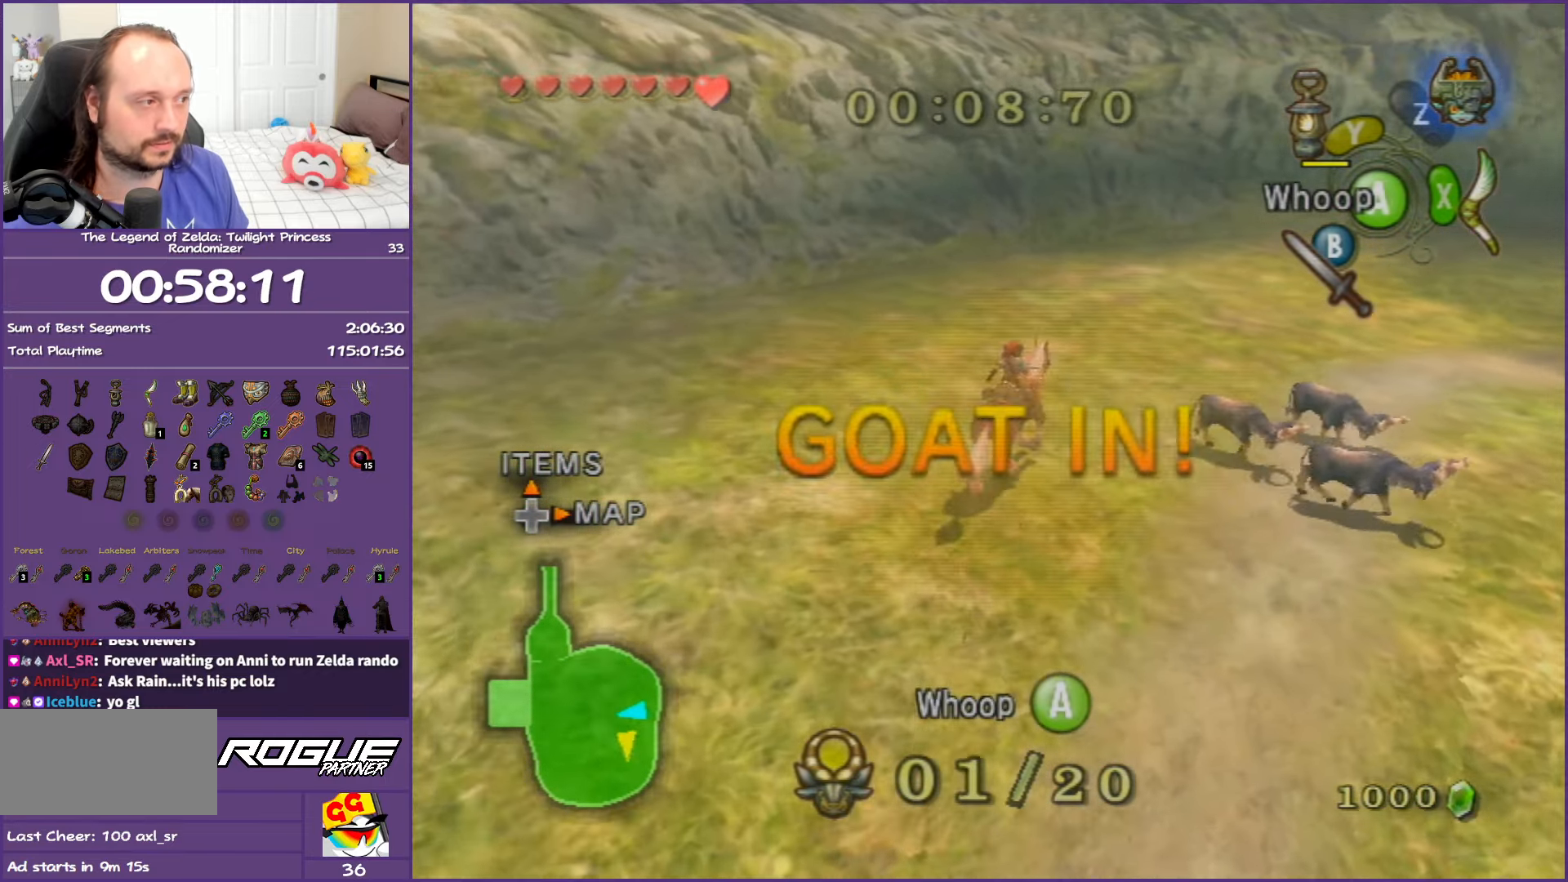
{"buttons": [], "left_stick": "up-right", "right_stick": "center", "events": [[50, "A", "up"], [133, "A", "down"], [400, "A", "up"]]}
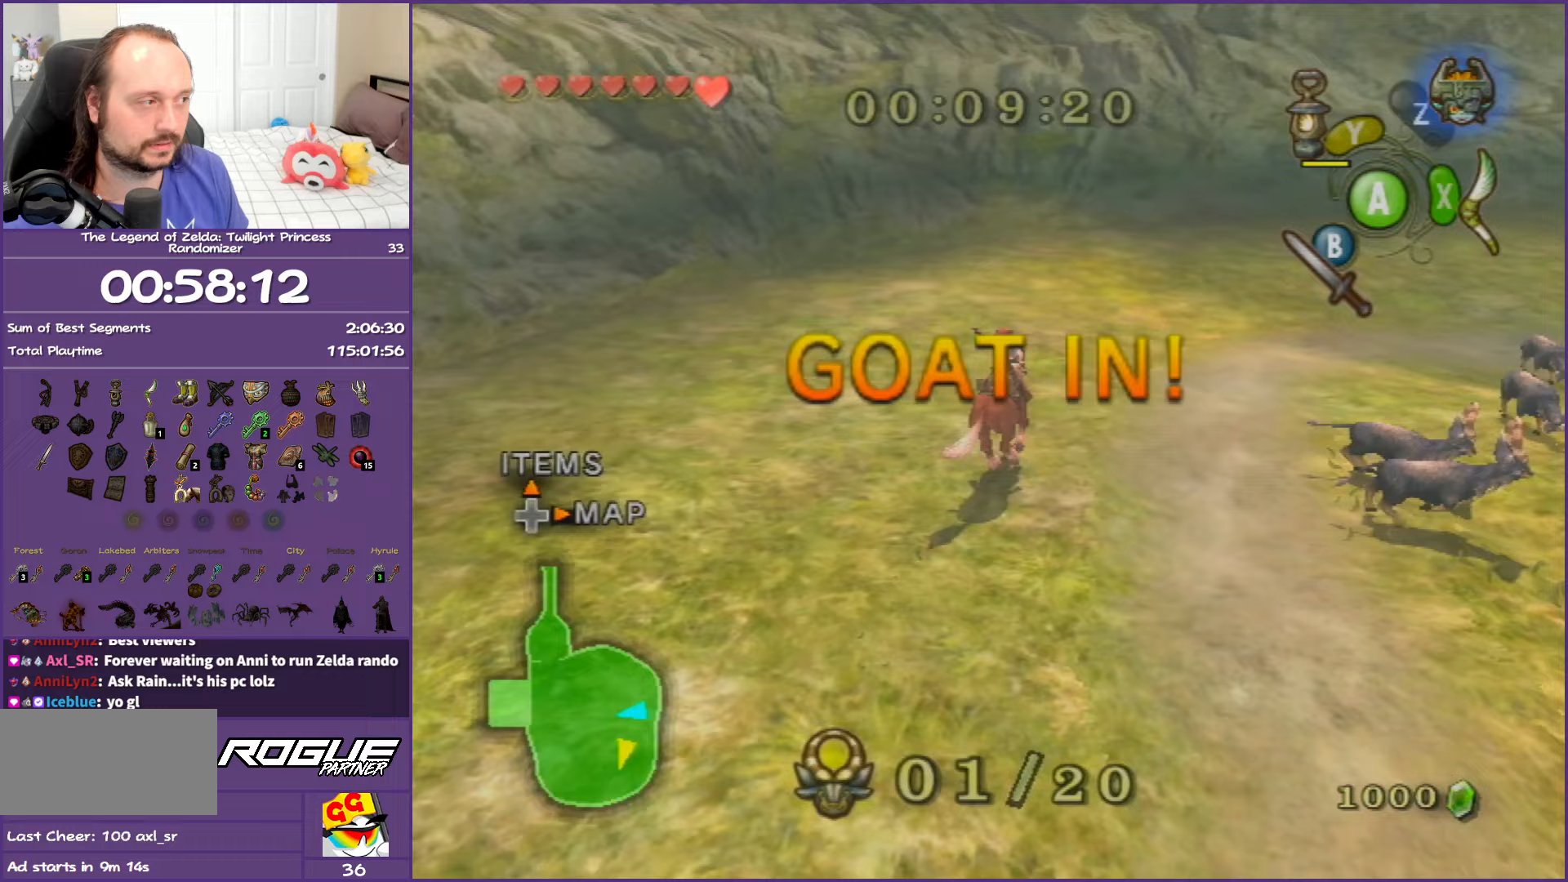
{"buttons": [], "left_stick": "up-right", "right_stick": "center", "events": []}
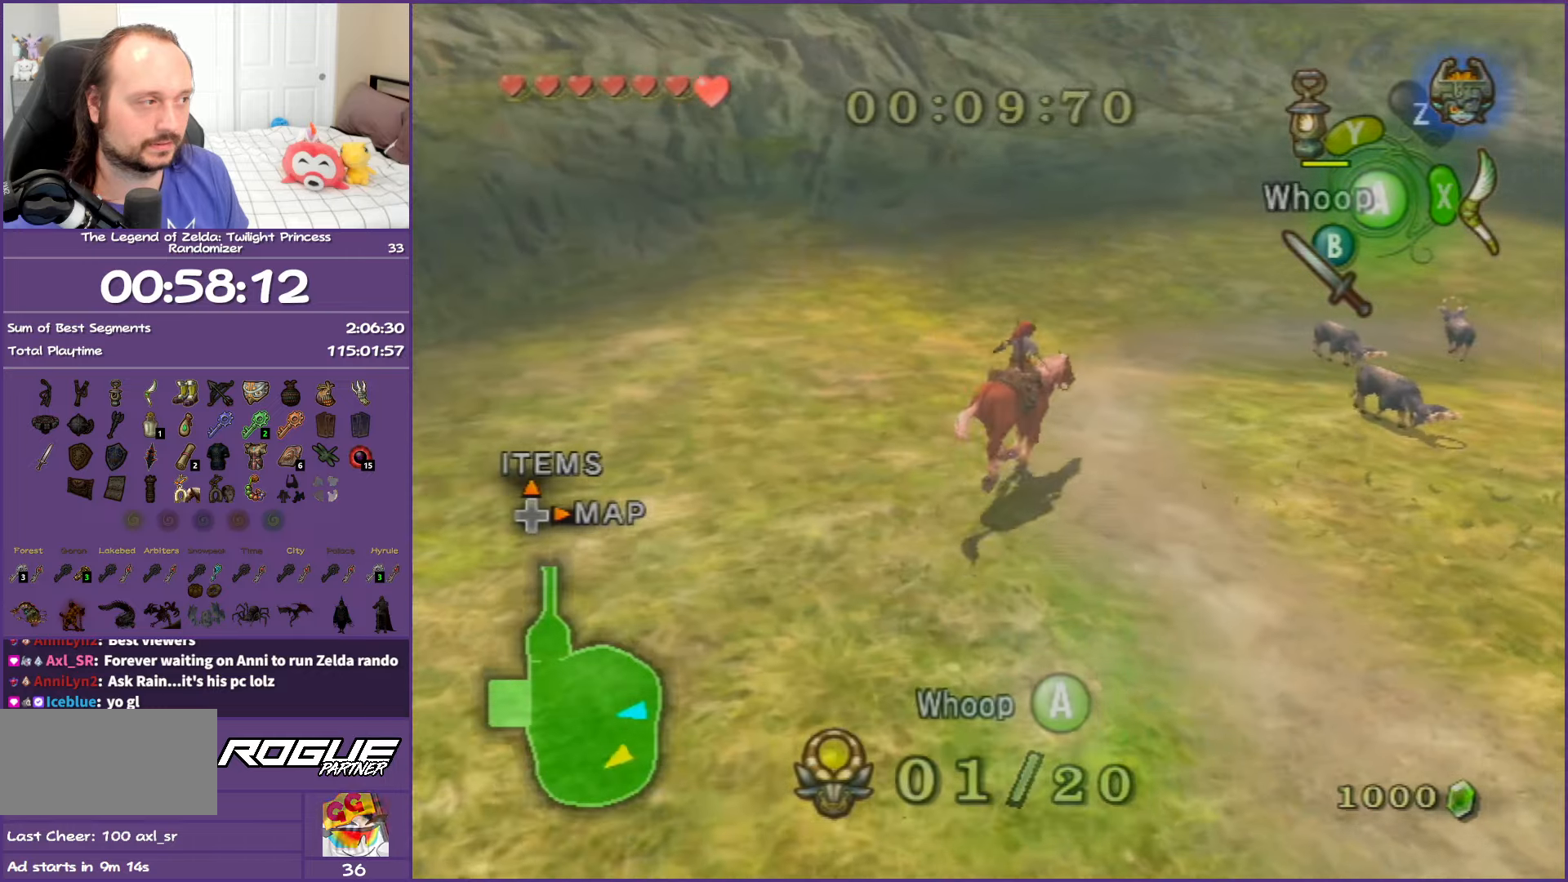
{"buttons": [], "left_stick": "up", "right_stick": "center", "events": [[433, "left_stick", "up"]]}
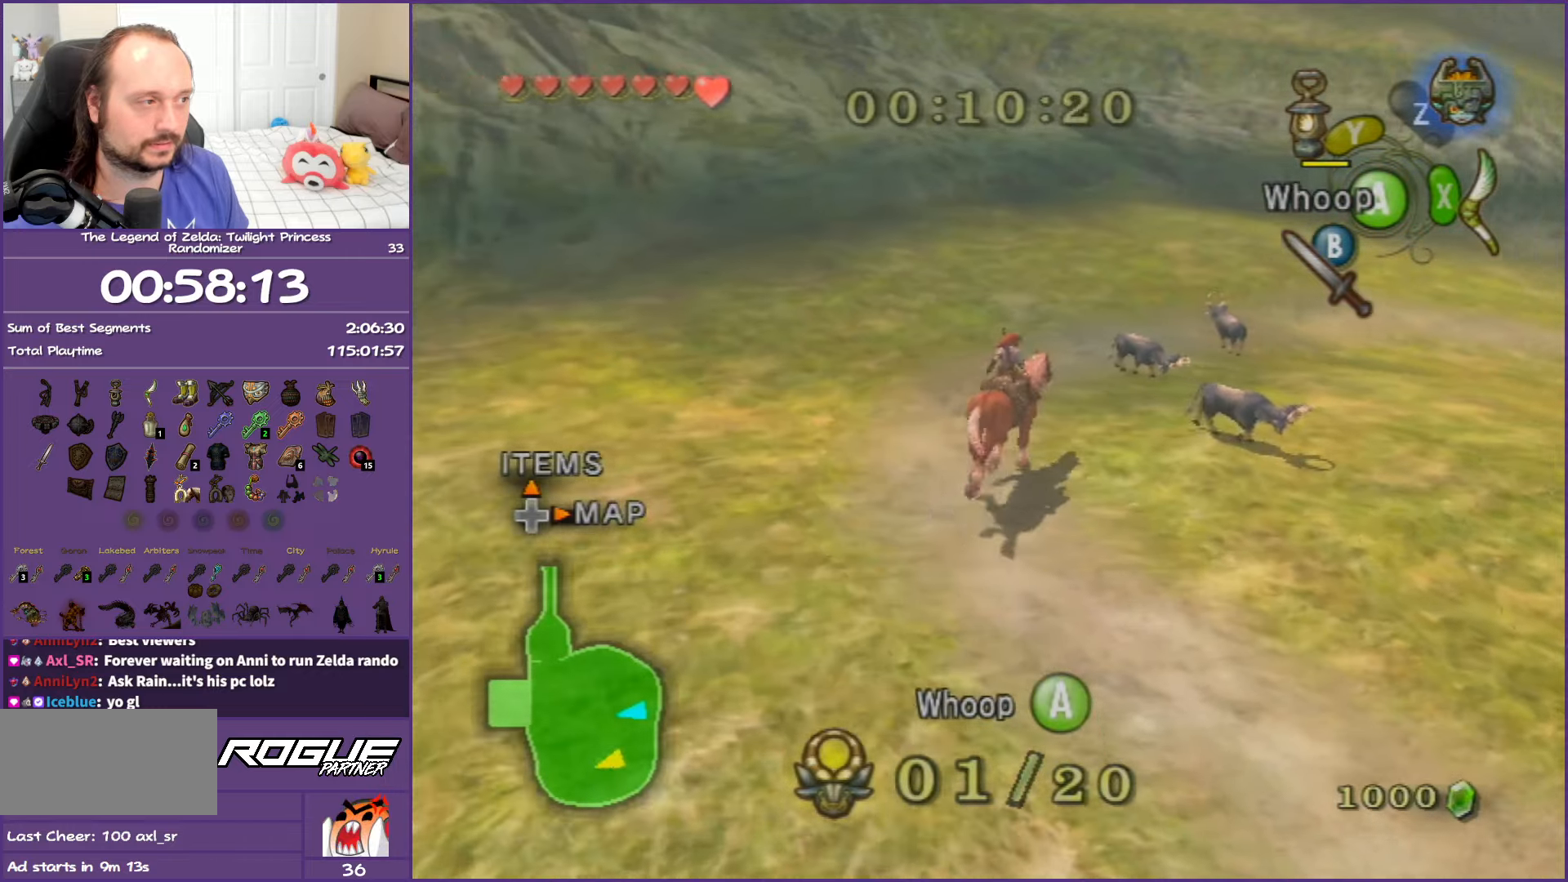
{"buttons": [], "left_stick": "up", "right_stick": "center", "events": []}
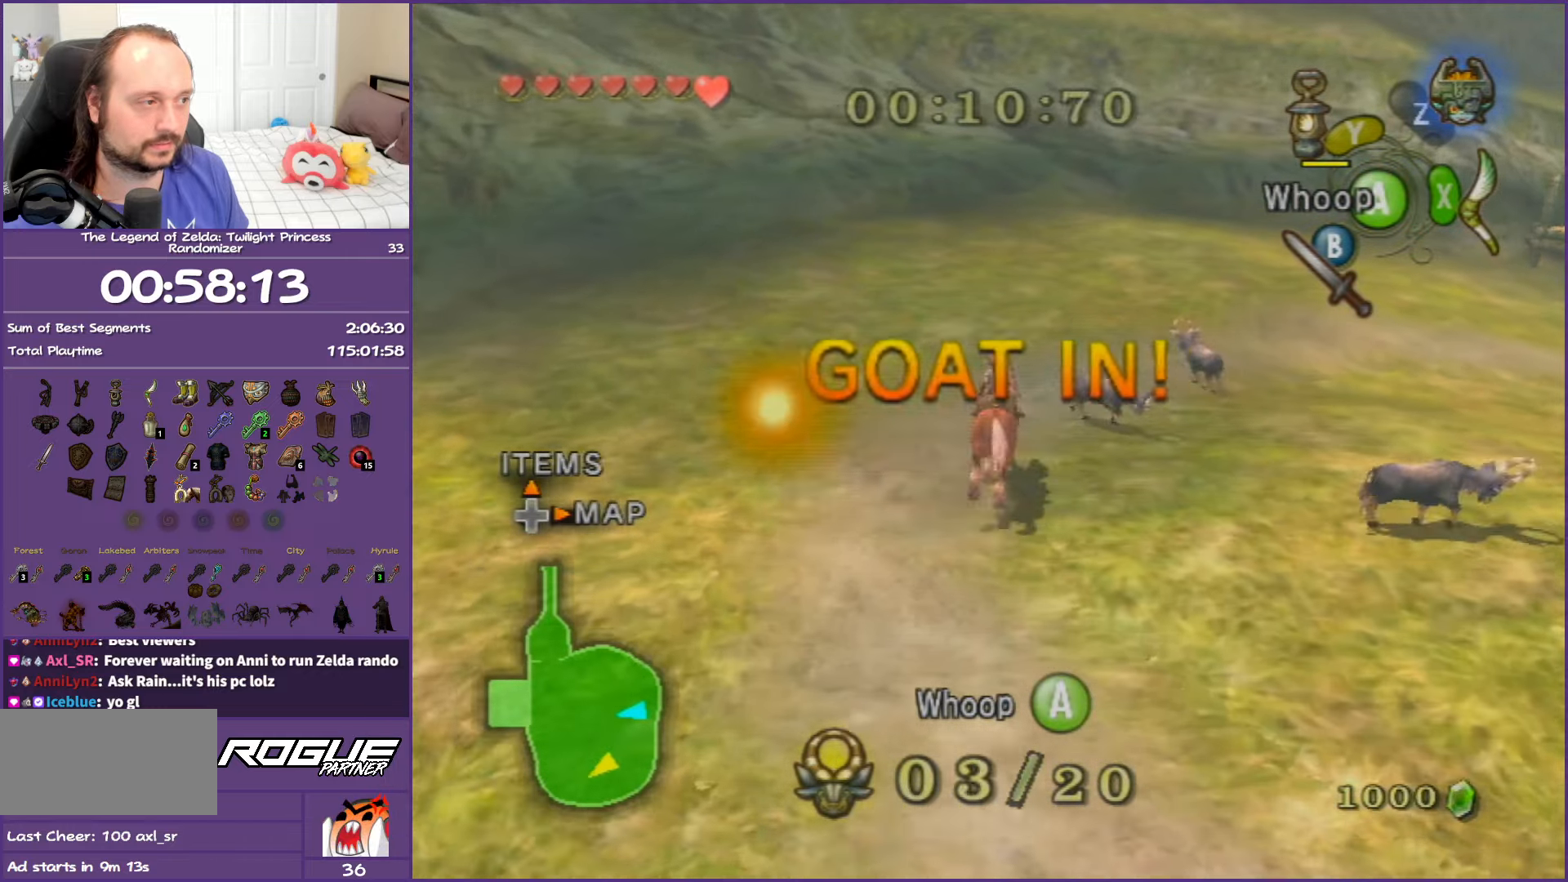
{"buttons": ["A"], "left_stick": "up-right", "right_stick": "center", "events": [[250, "left_stick", "up-right"], [383, "A", "down"]]}
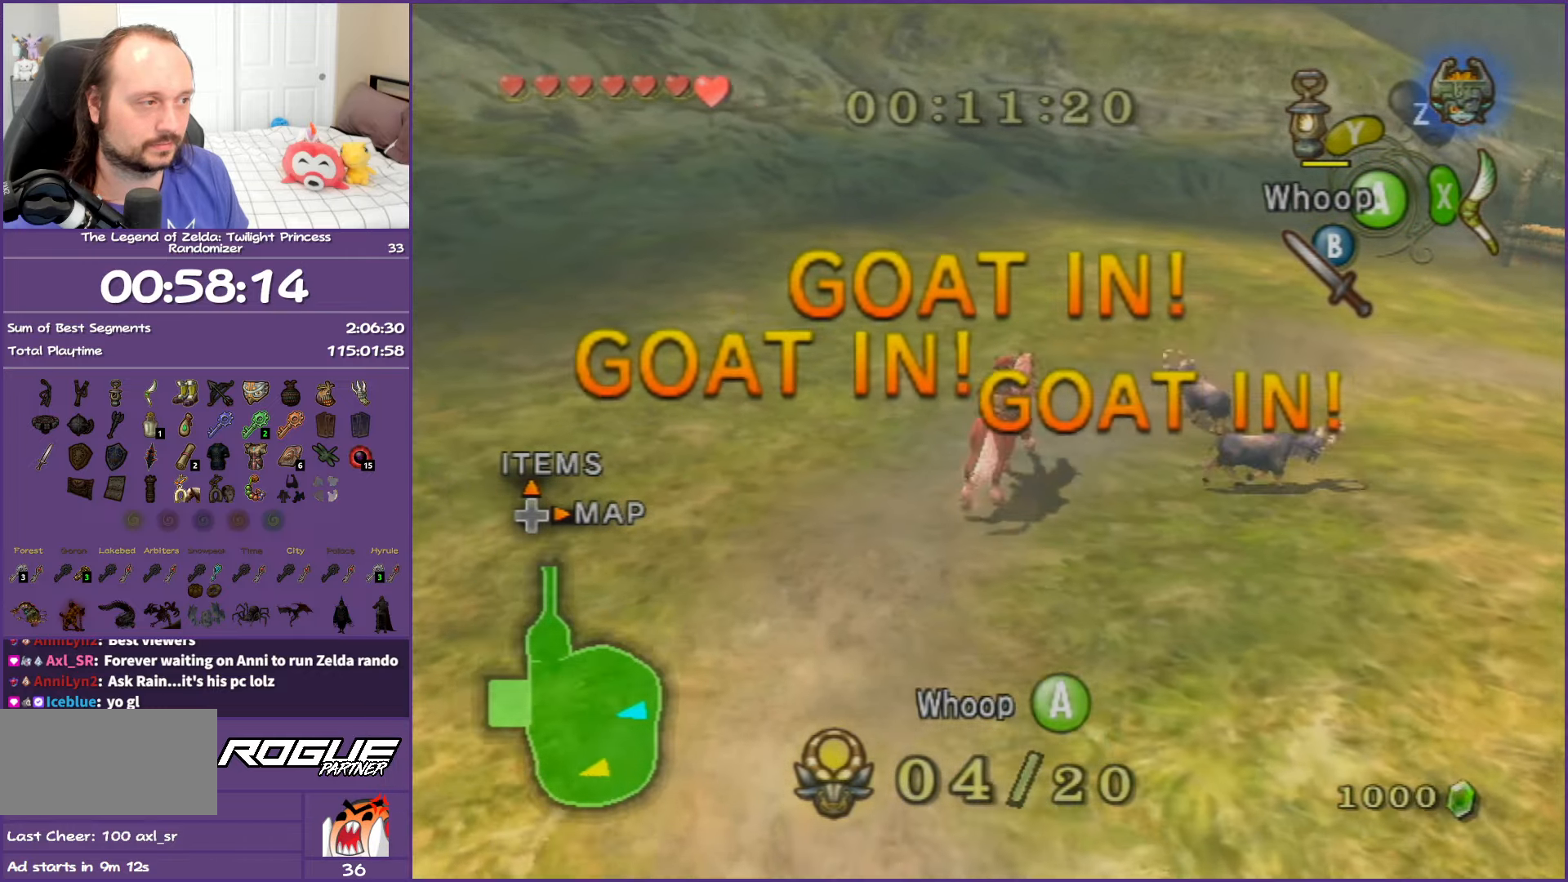
{"buttons": [], "left_stick": "up", "right_stick": "center", "events": [[33, "A", "up"], [83, "A", "down"], [117, "left_stick", "up"], [233, "A", "up"], [333, "A", "down"], [467, "A", "up"]]}
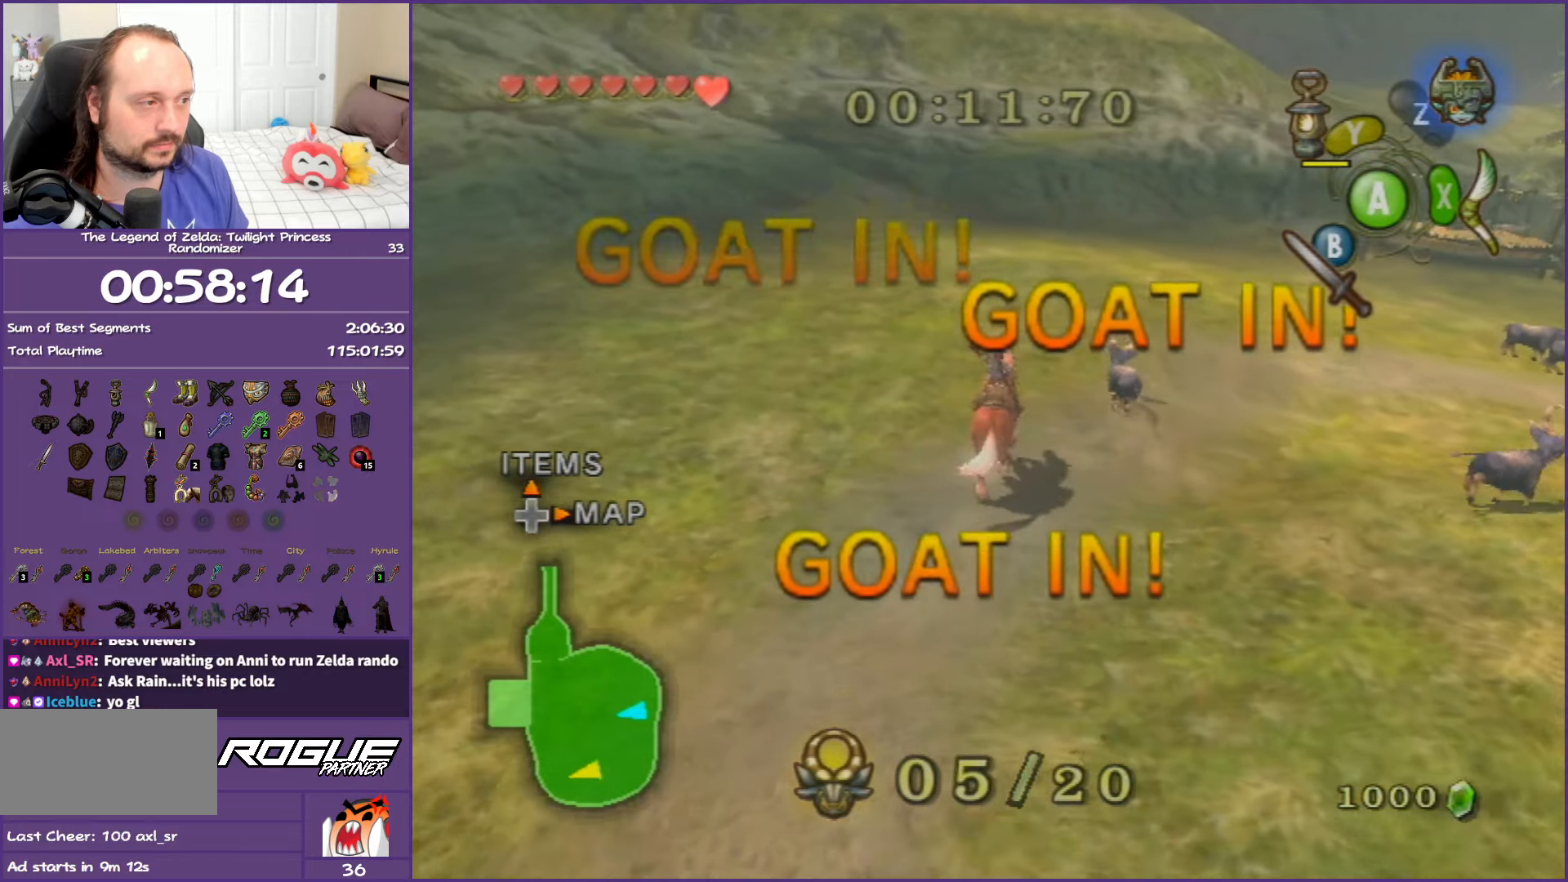
{"buttons": [], "left_stick": "up-right", "right_stick": "center", "events": [[117, "left_stick", "up-right"]]}
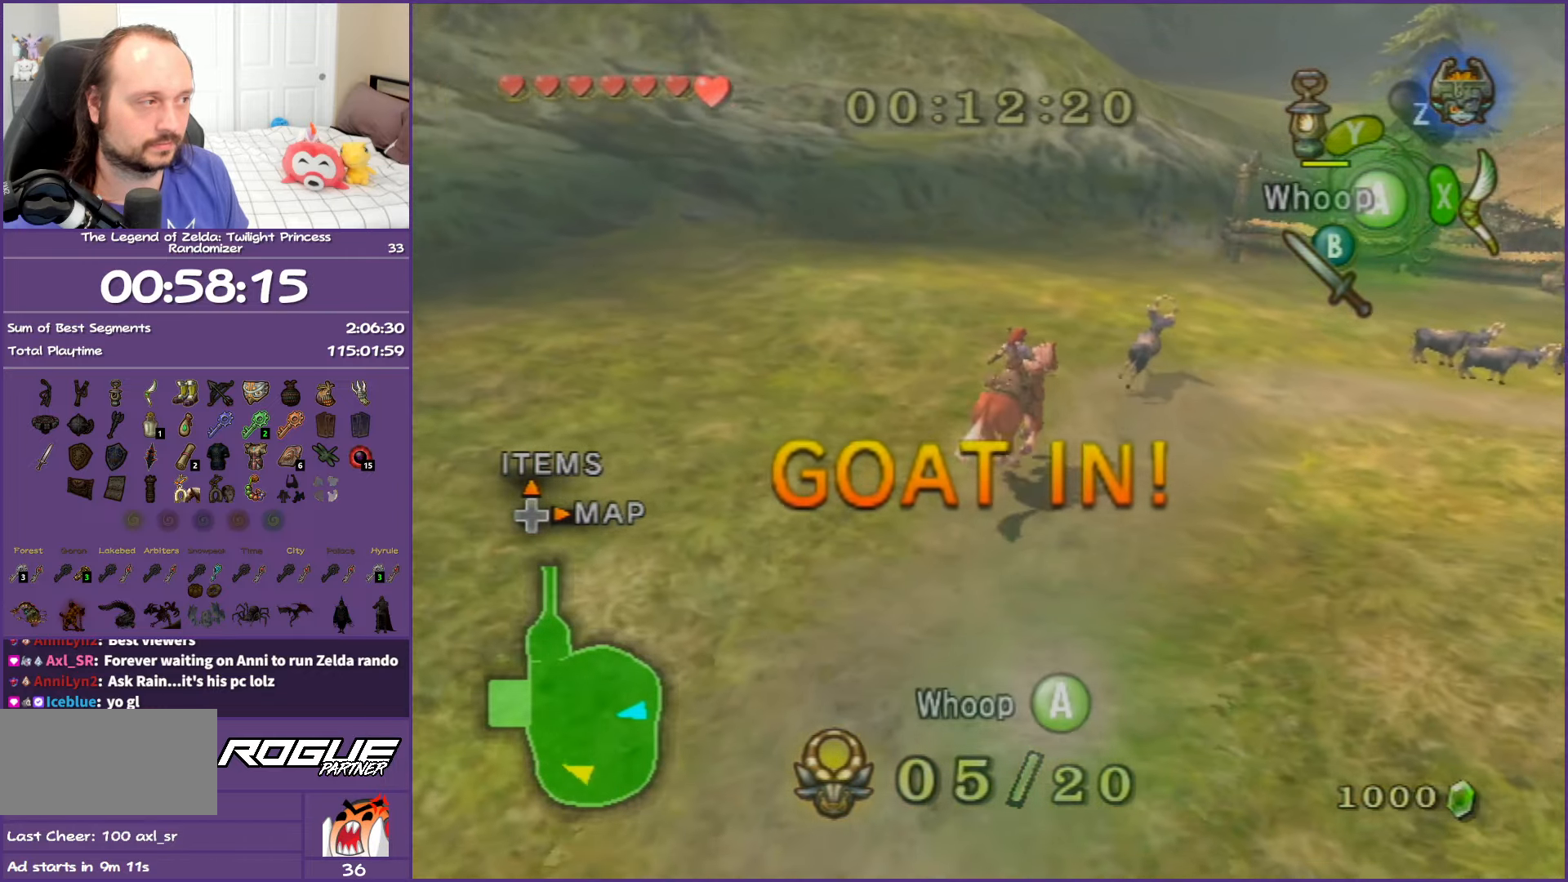
{"buttons": [], "left_stick": "up-right", "right_stick": "center", "events": [[117, "left_stick", "up"], [367, "left_stick", "up-right"]]}
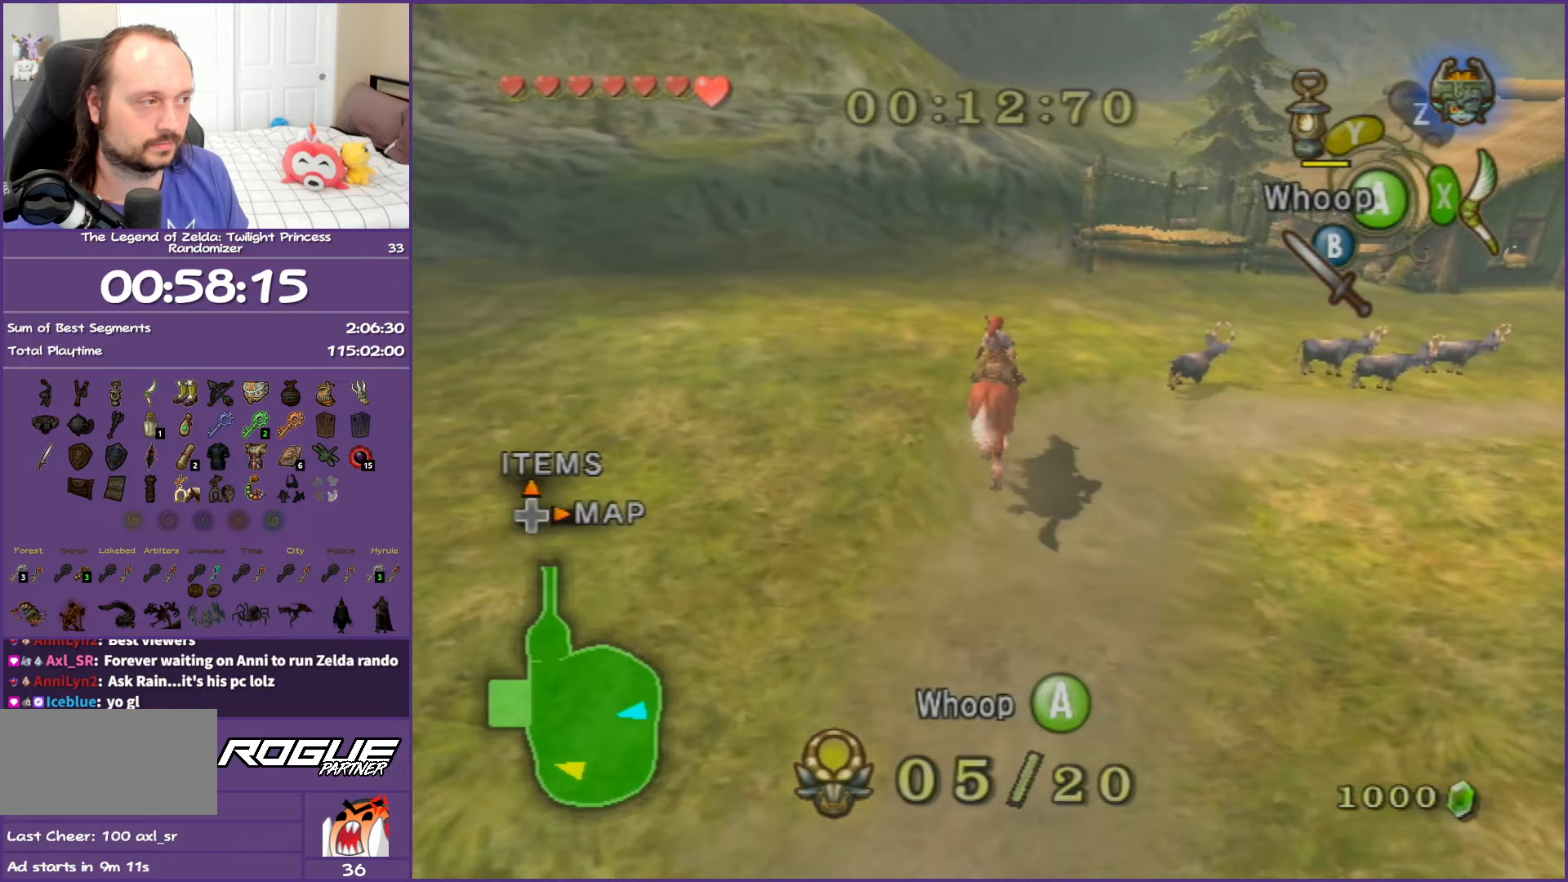
{"buttons": ["A"], "left_stick": "up-right", "right_stick": "center", "events": [[467, "A", "down"]]}
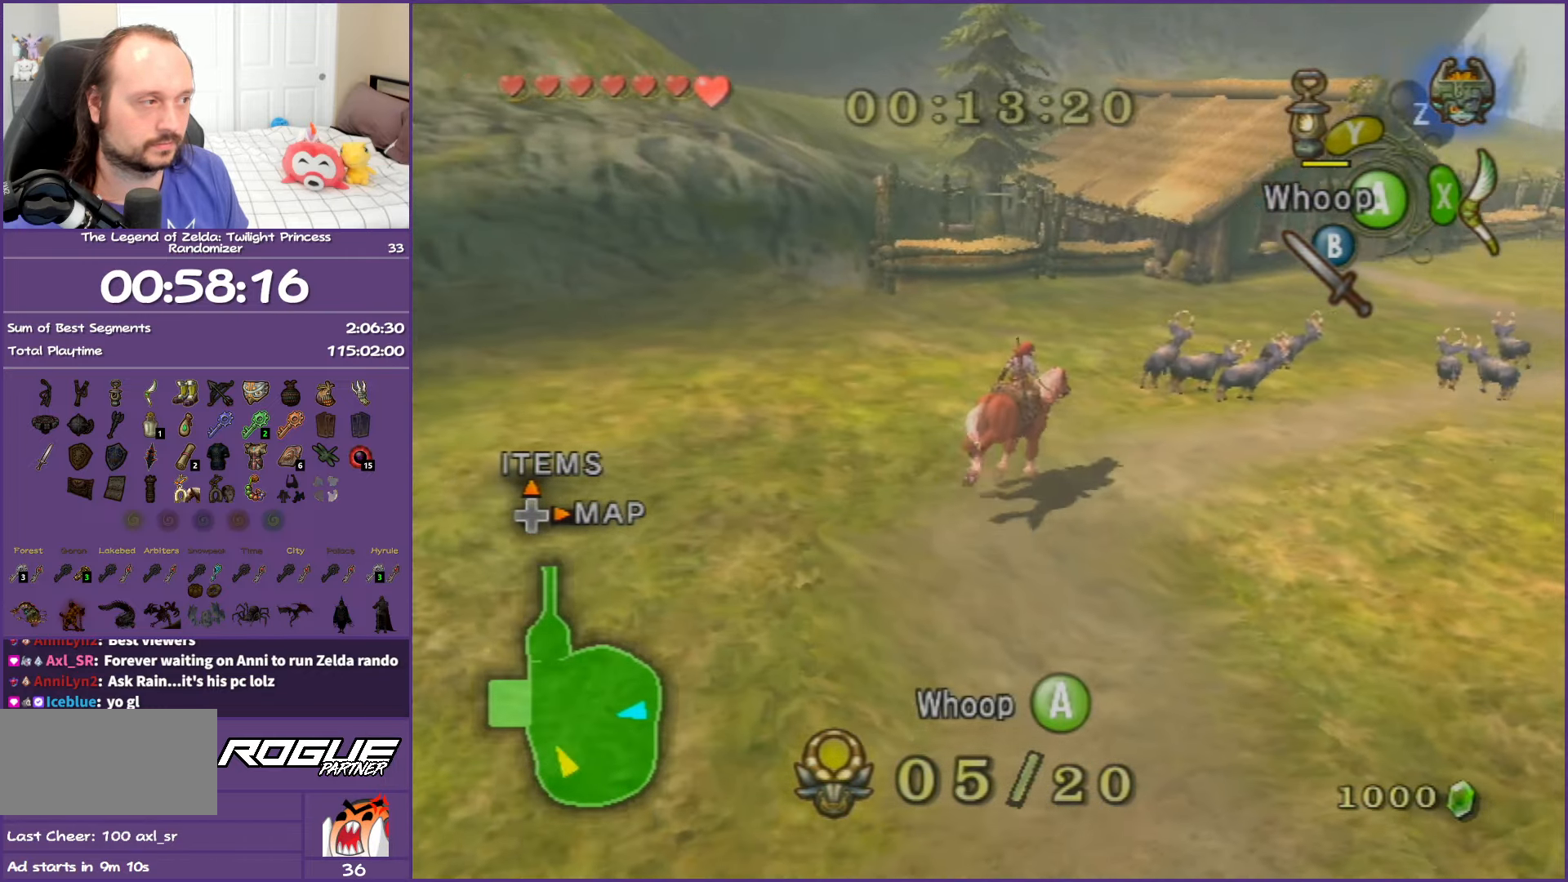
{"buttons": [], "left_stick": "up-right", "right_stick": "center", "events": [[133, "A", "up"], [183, "A", "down"], [450, "A", "up"]]}
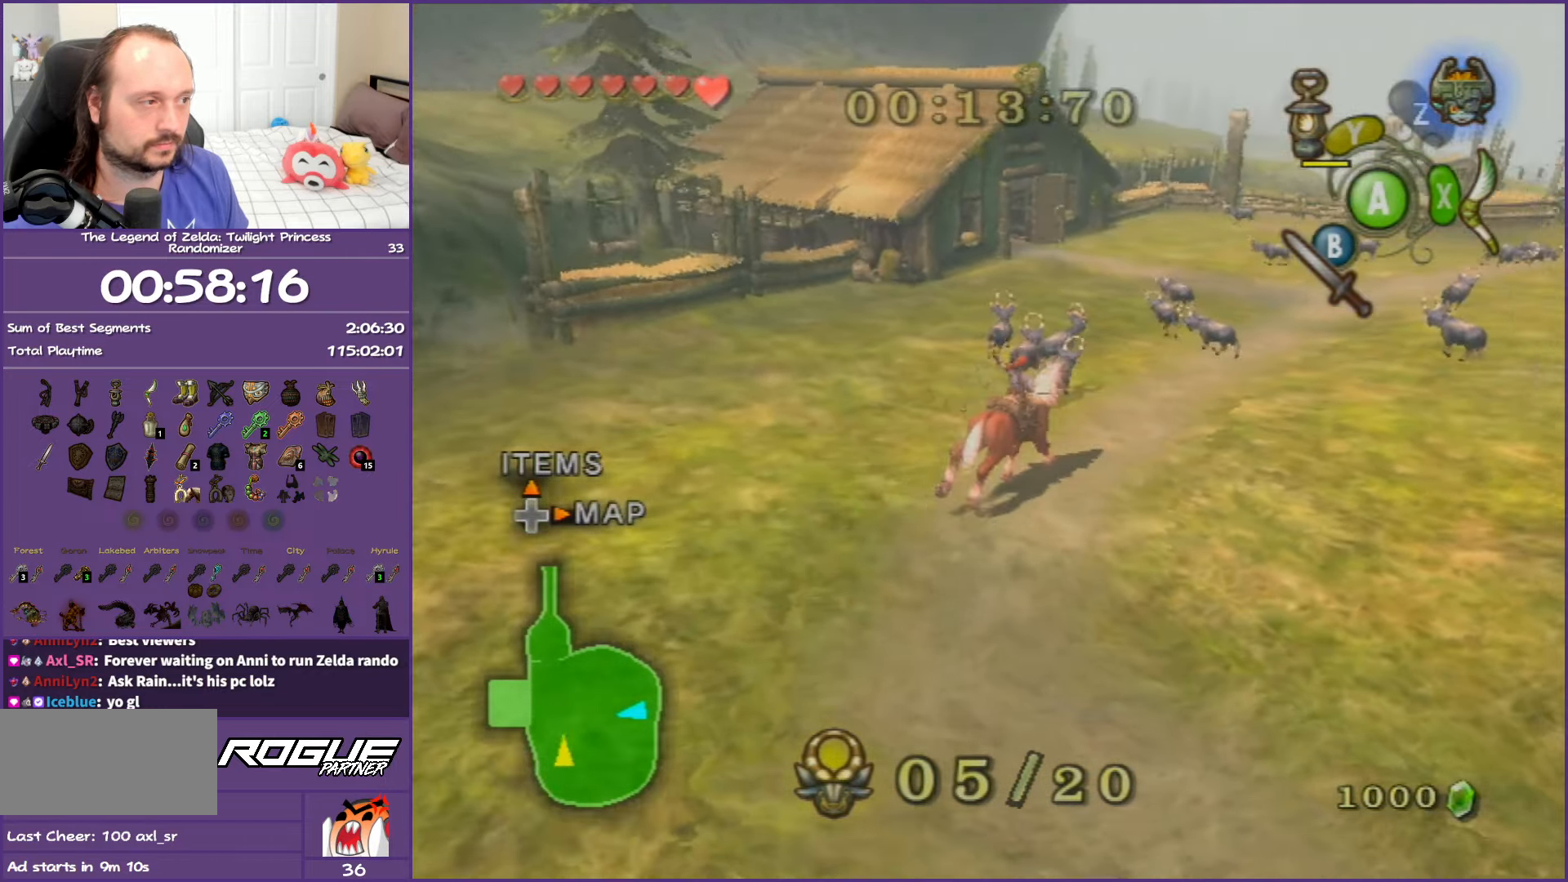
{"buttons": [], "left_stick": "up-right", "right_stick": "center", "events": []}
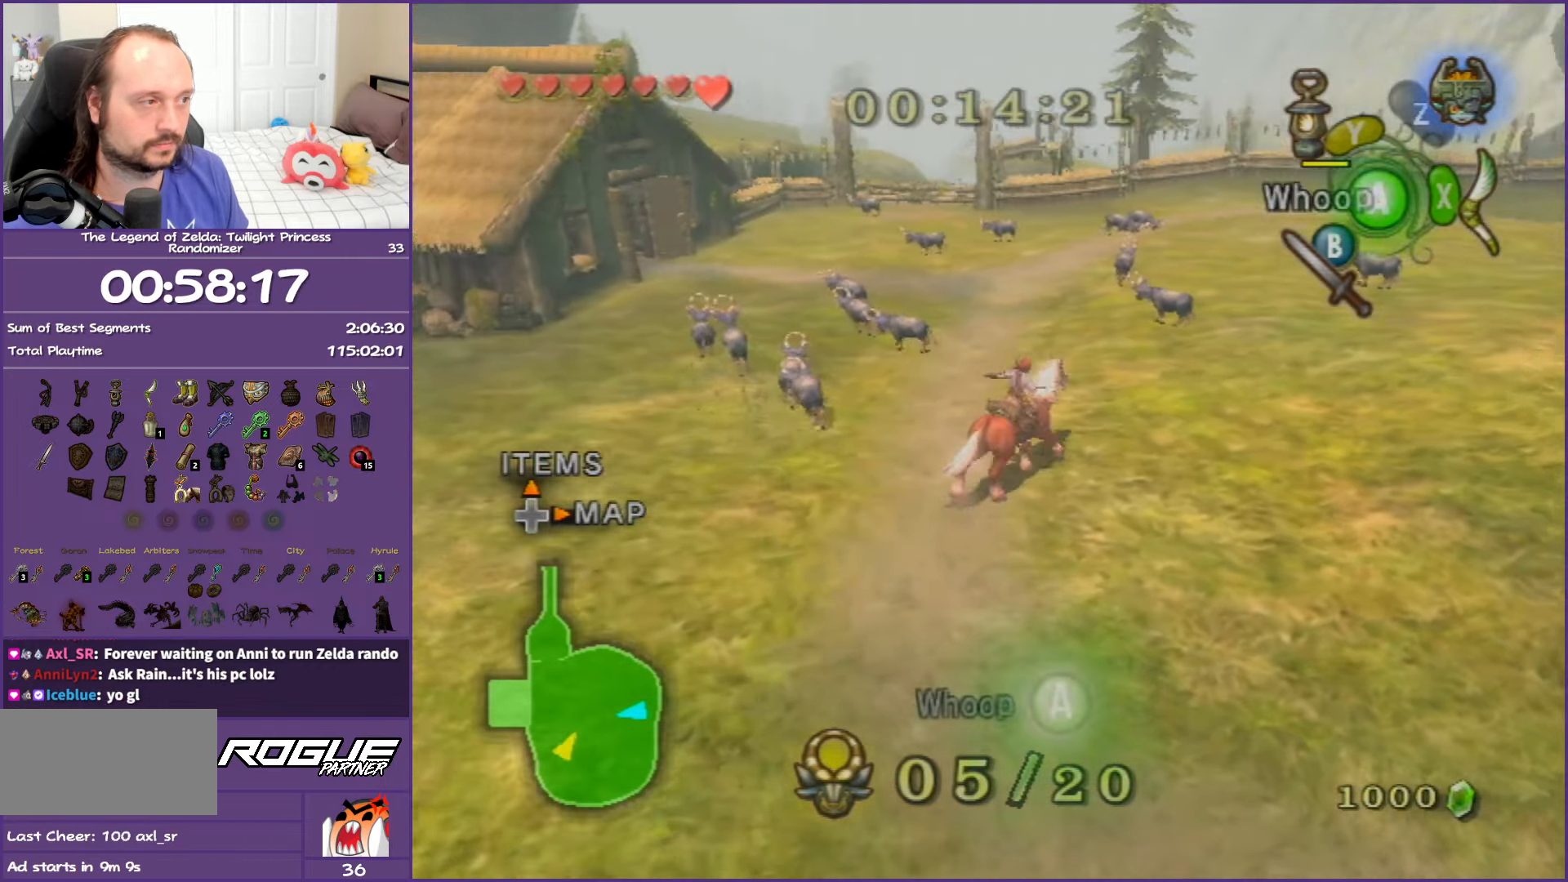
{"buttons": [], "left_stick": "up-right", "right_stick": "center", "events": [[283, "A", "down"], [467, "A", "up"]]}
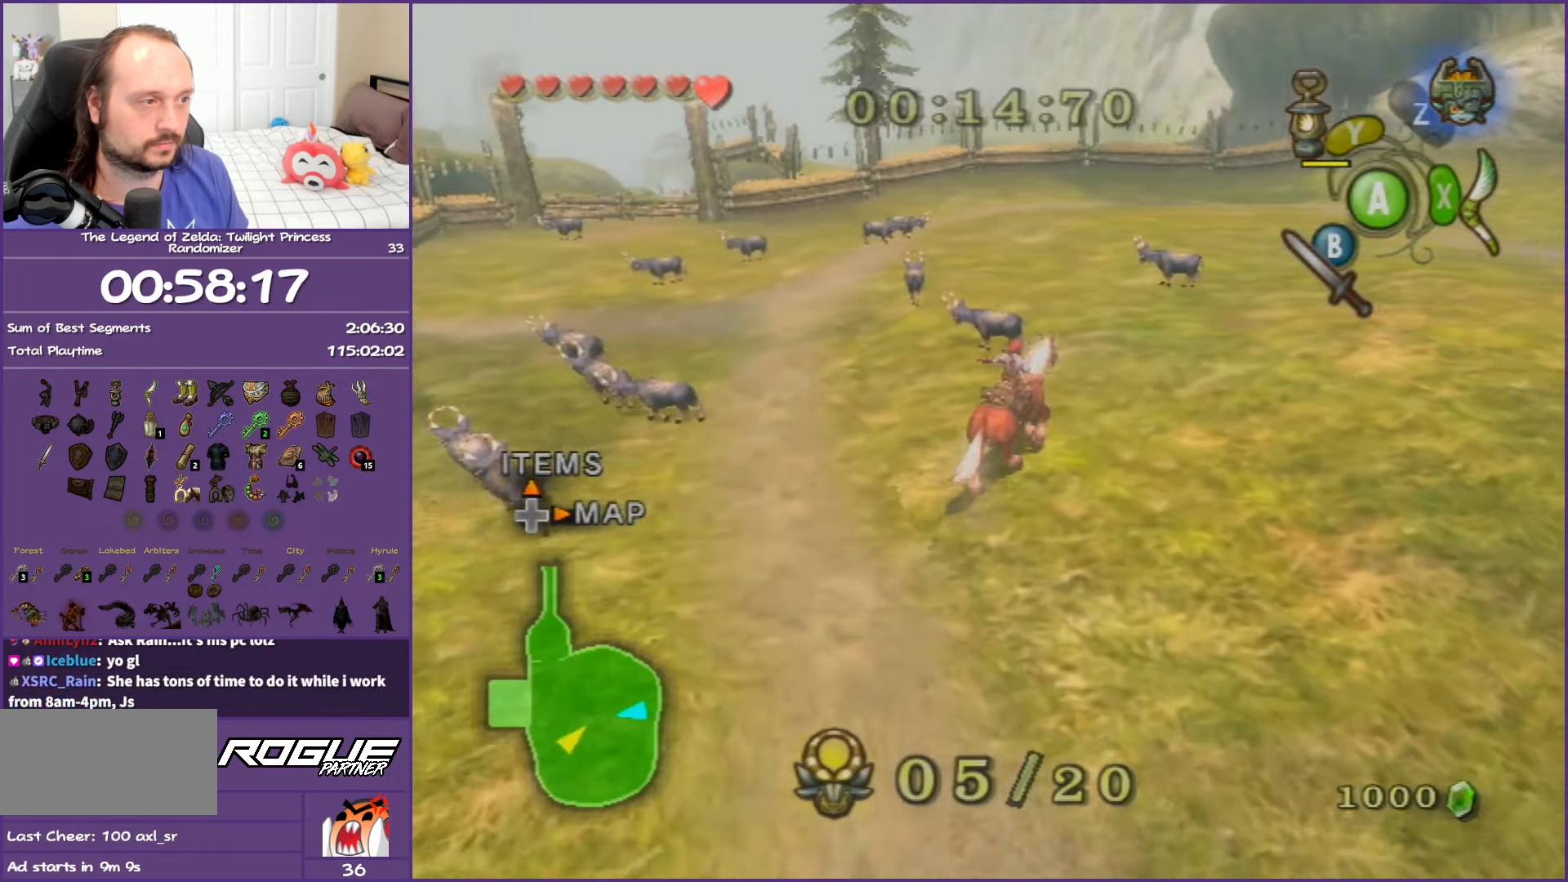
{"buttons": [], "left_stick": "up", "right_stick": "center", "events": [[433, "left_stick", "up"]]}
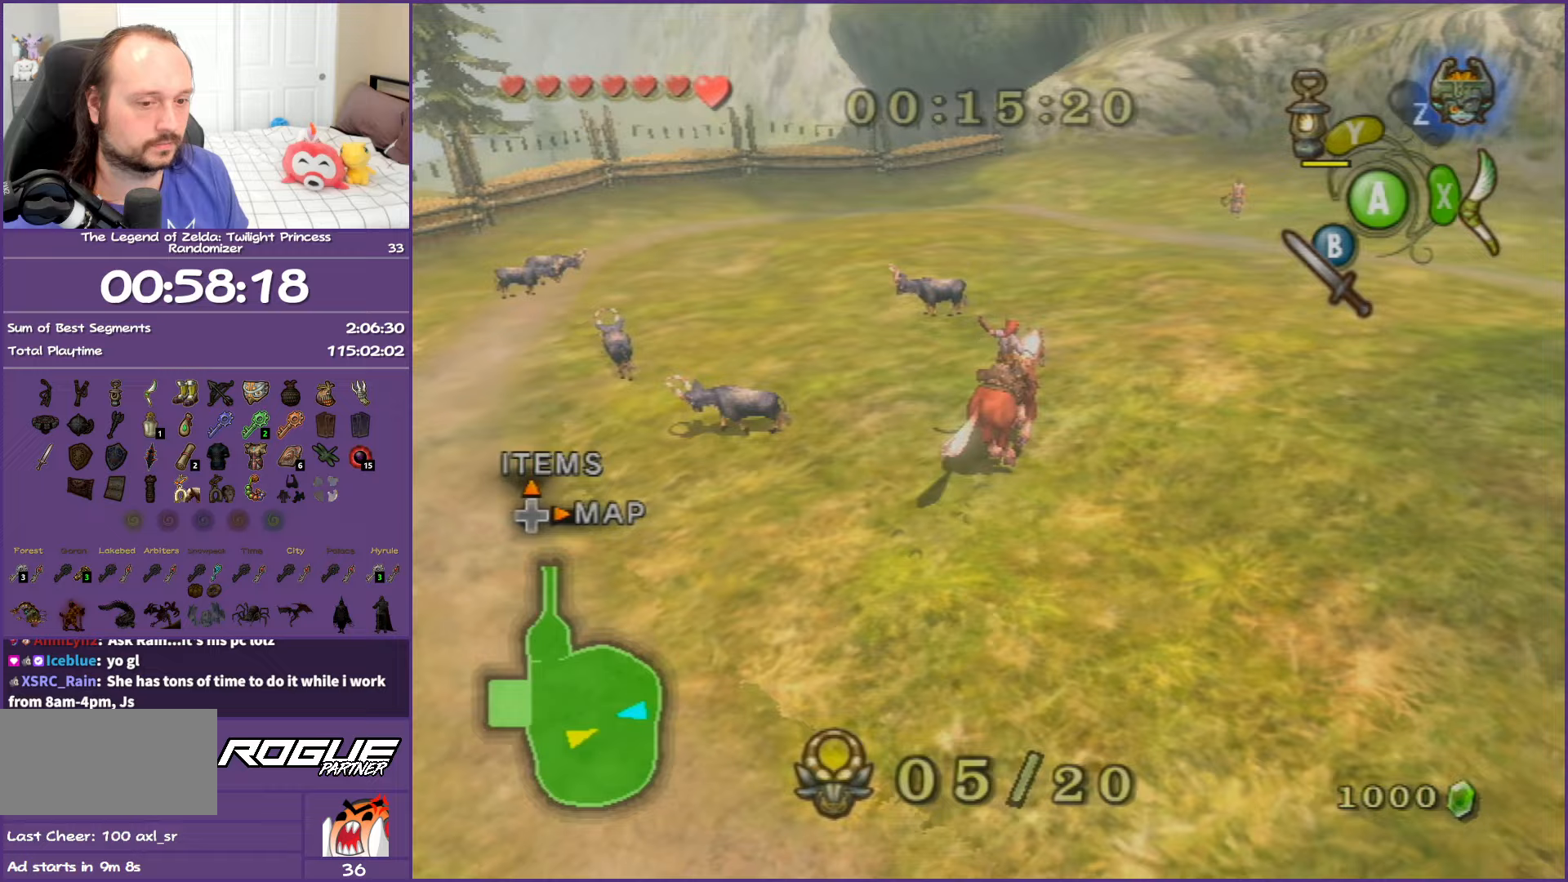
{"buttons": [], "left_stick": "up", "right_stick": "center", "events": []}
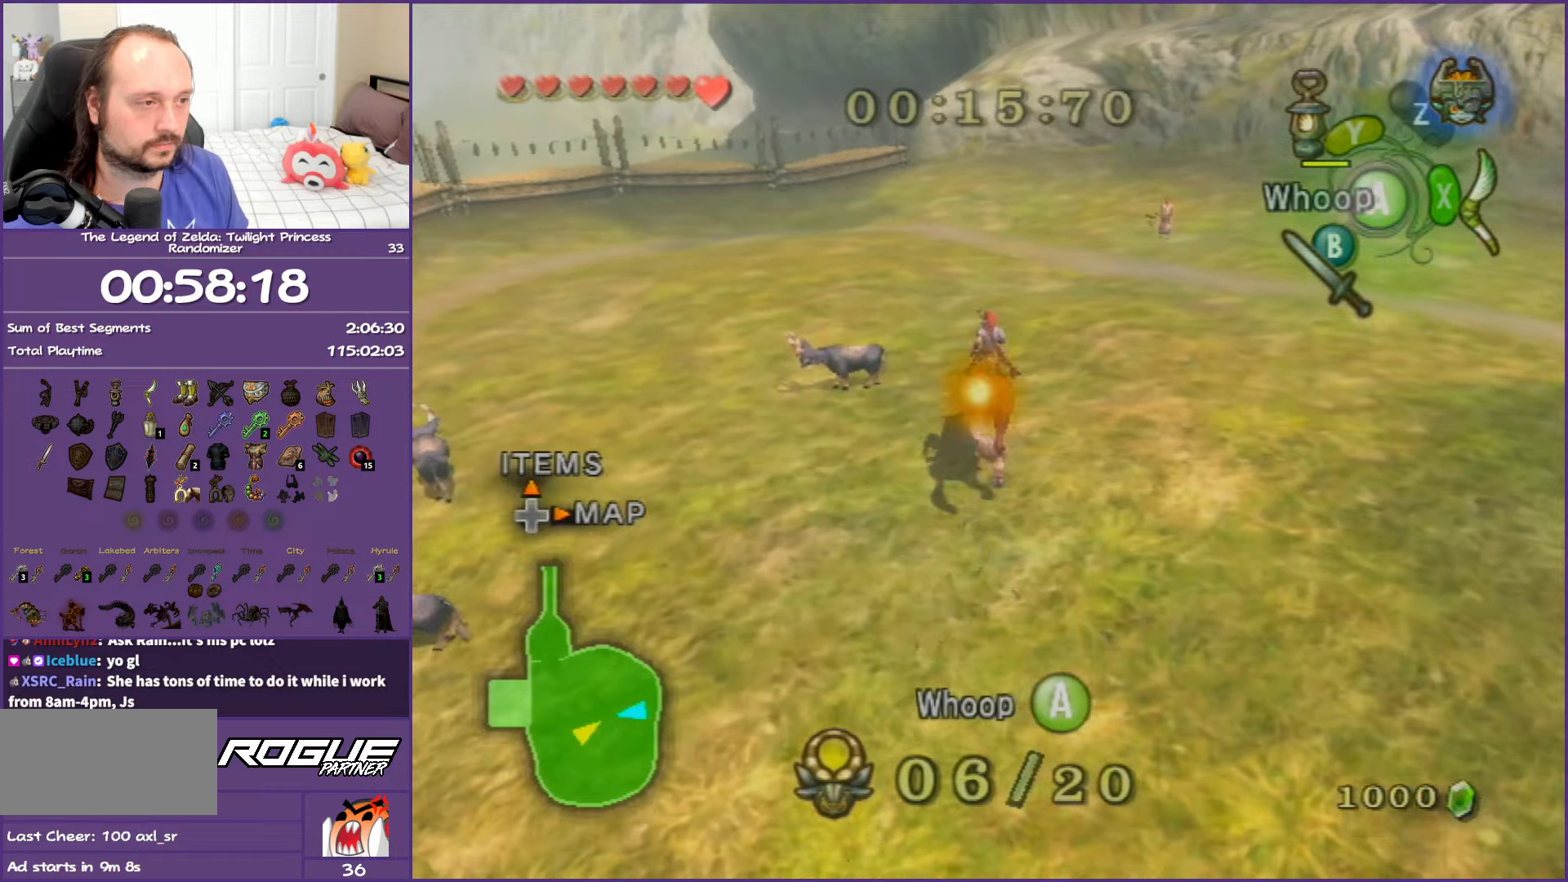
{"buttons": ["A"], "left_stick": "up-left", "right_stick": "center", "events": [[117, "left_stick", "up-left"], [200, "A", "down"]]}
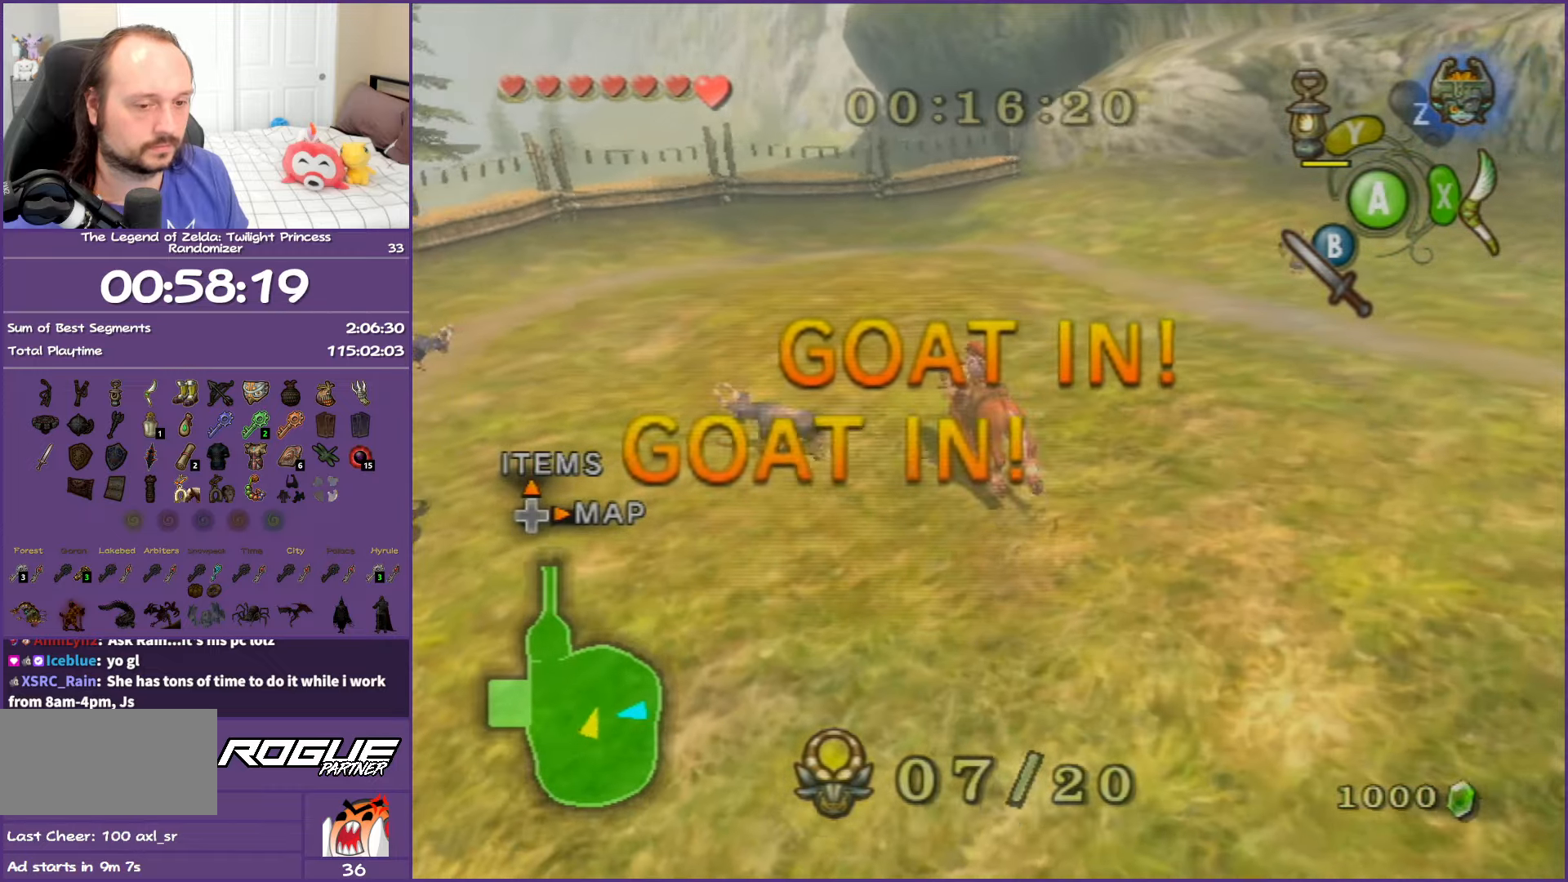
{"buttons": [], "left_stick": "up-left", "right_stick": "center", "events": [[17, "A", "up"]]}
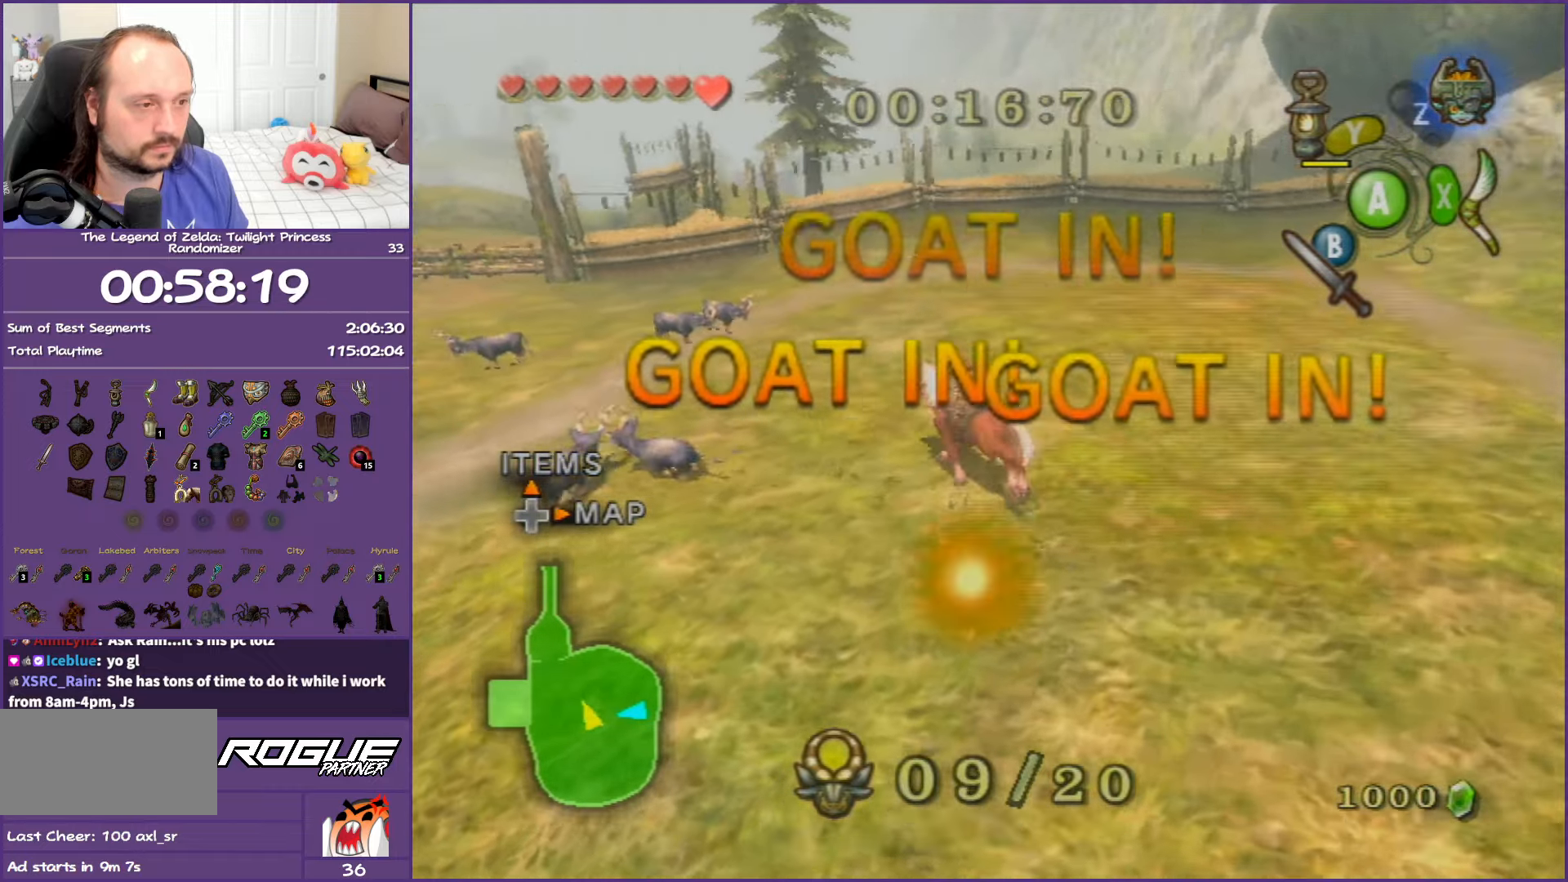
{"buttons": ["A"], "left_stick": "up", "right_stick": "center", "events": [[250, "left_stick", "up"], [500, "A", "down"]]}
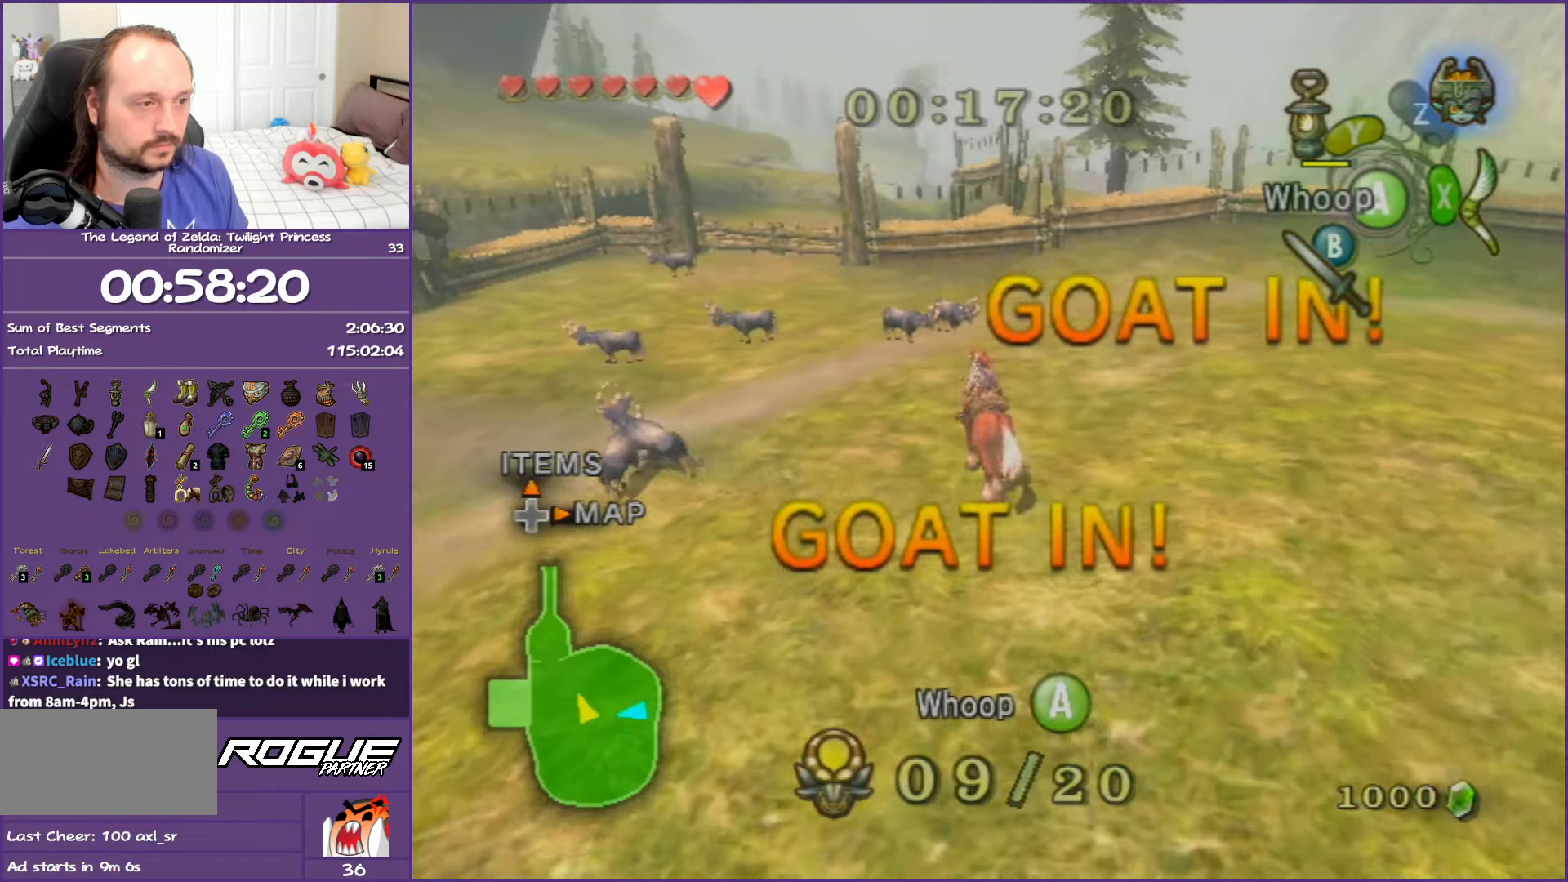
{"buttons": [], "left_stick": "up", "right_stick": "center", "events": [[200, "A", "up"]]}
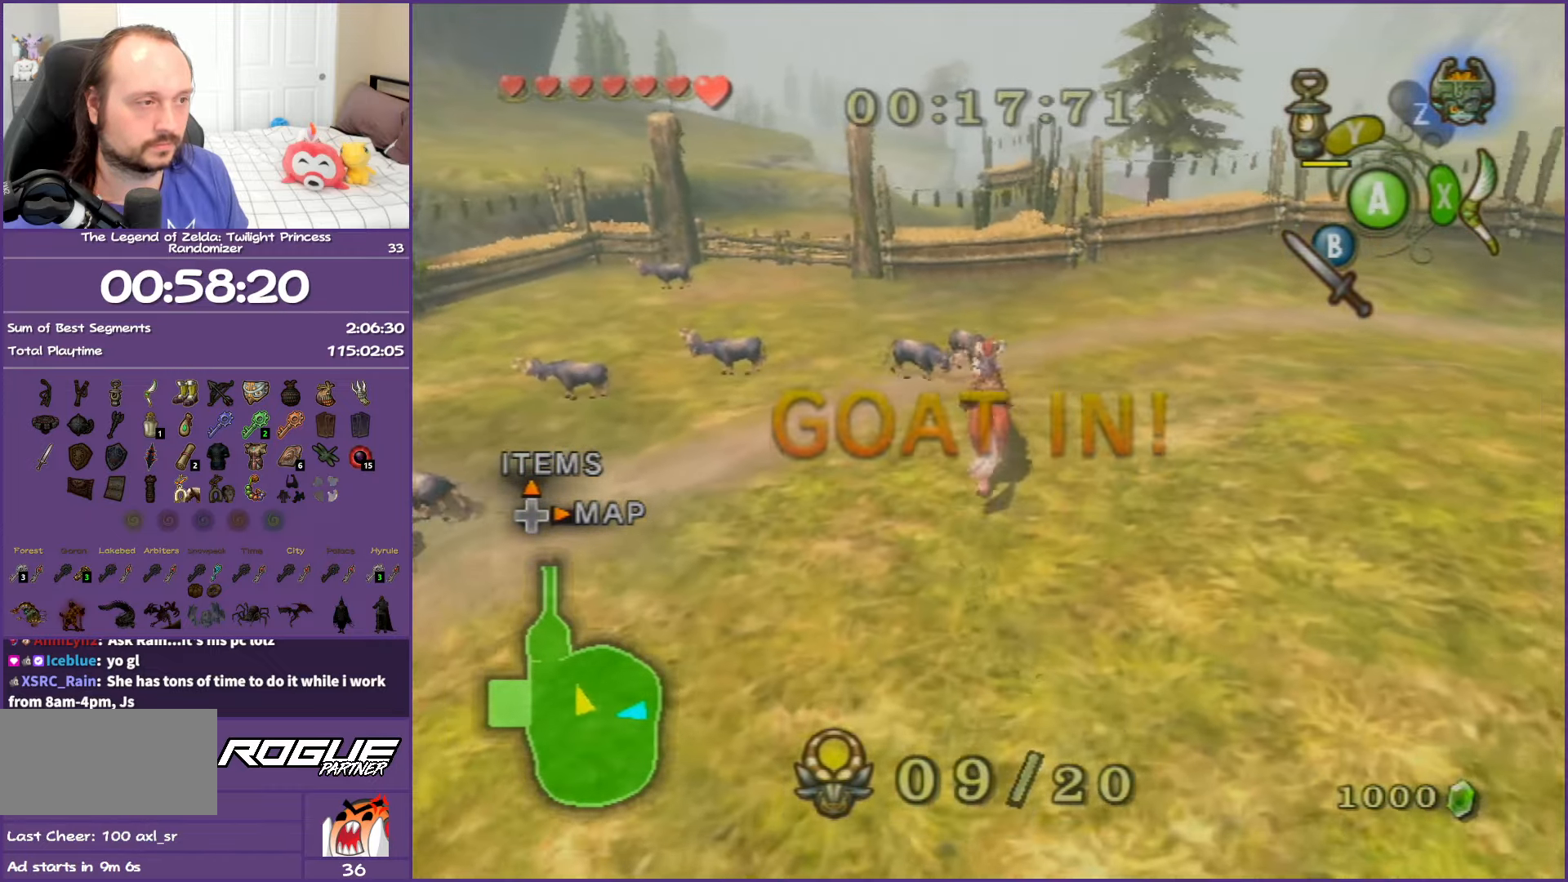
{"buttons": [], "left_stick": "up-right", "right_stick": "center", "events": [[133, "left_stick", "up-right"]]}
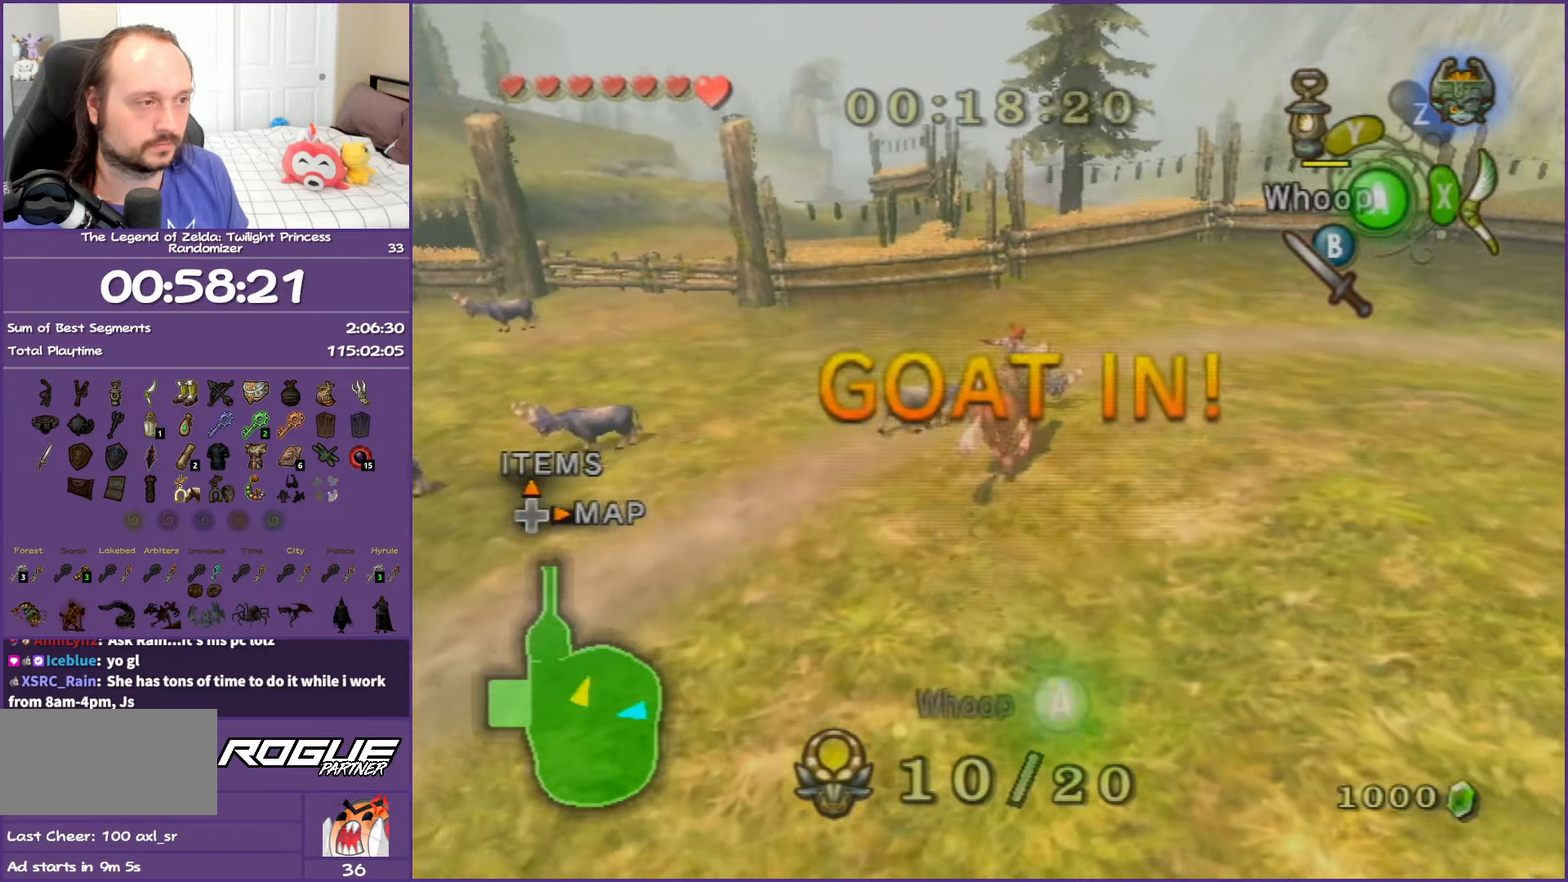
{"buttons": [], "left_stick": "up-right", "right_stick": "center", "events": []}